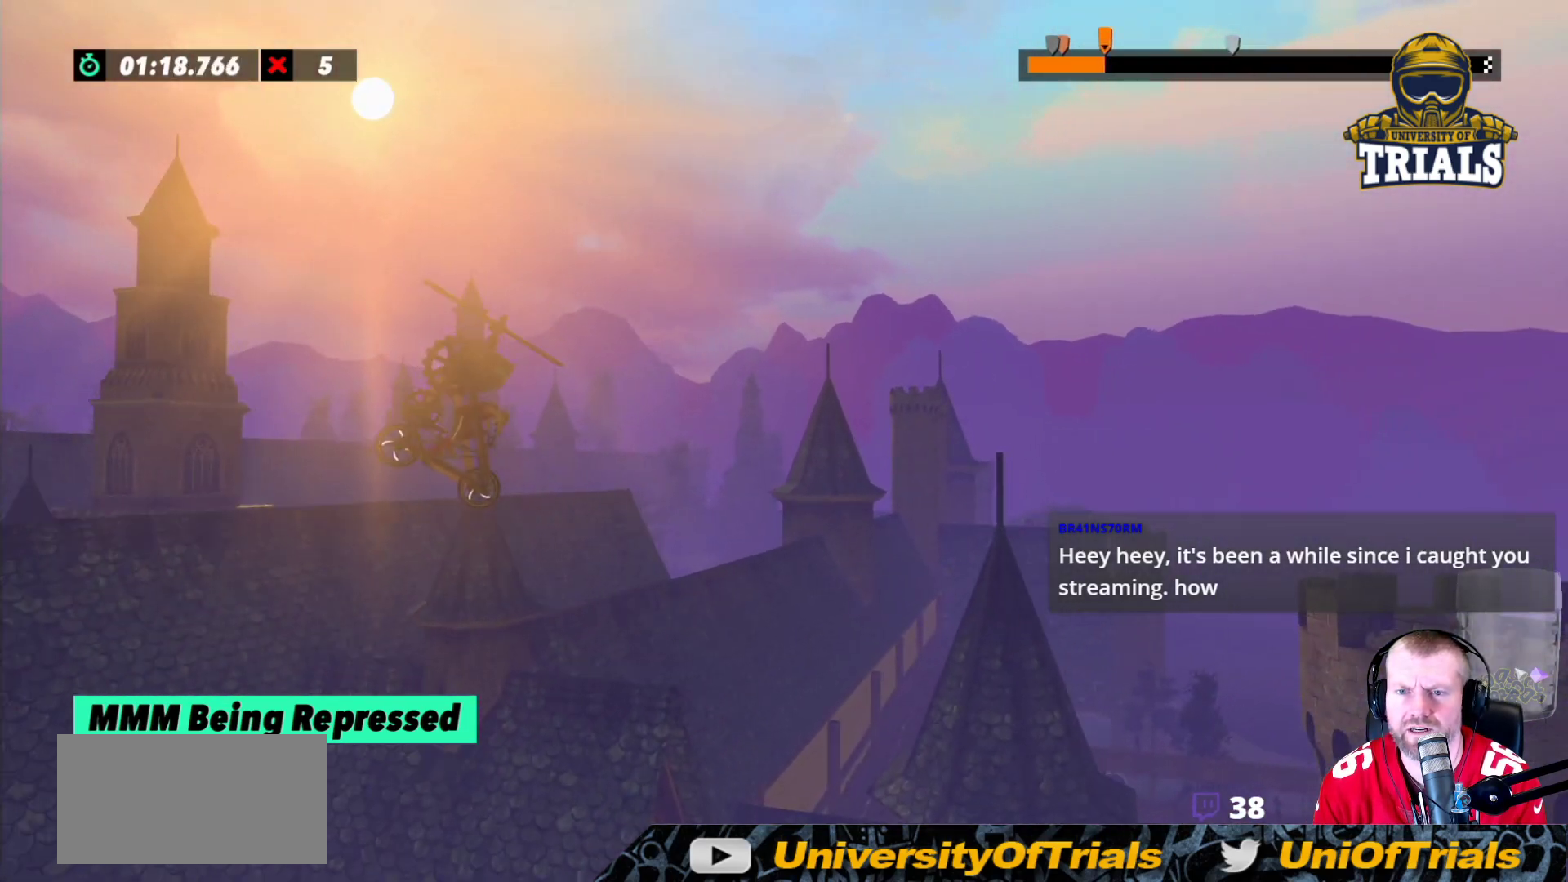
Gameplay with a controller (Xbox layout); each line is a JSON object with the inputs held at the frame after it. "events" lists button and stick changes between this image and that frame as [ms after this image, input, new state], when the widget could be followed in between. Not read: A B DPAD_DOWN DPAD_LEFT DPAD_RIGHT DPAD_UP L1 L3 R1 R3 SELECT START X Y right_stick.
{"buttons": [], "left_stick": "left", "events": [[300, "R2", "up"]]}
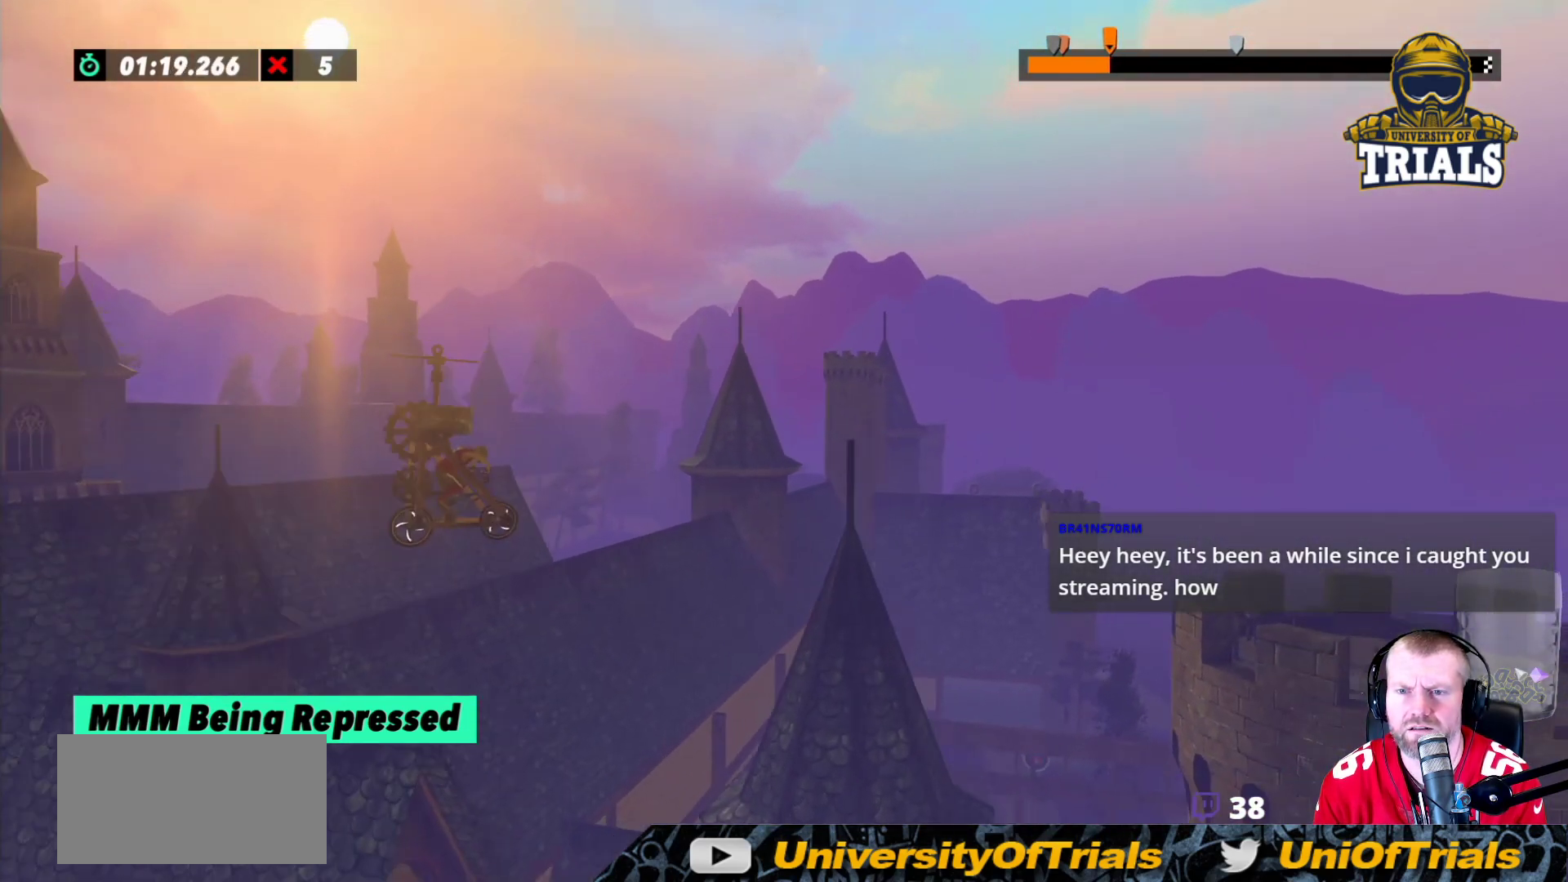
{"buttons": ["R2"], "left_stick": "right", "events": [[50, "R2", "down"], [317, "left_stick", "center"], [417, "left_stick", "right"]]}
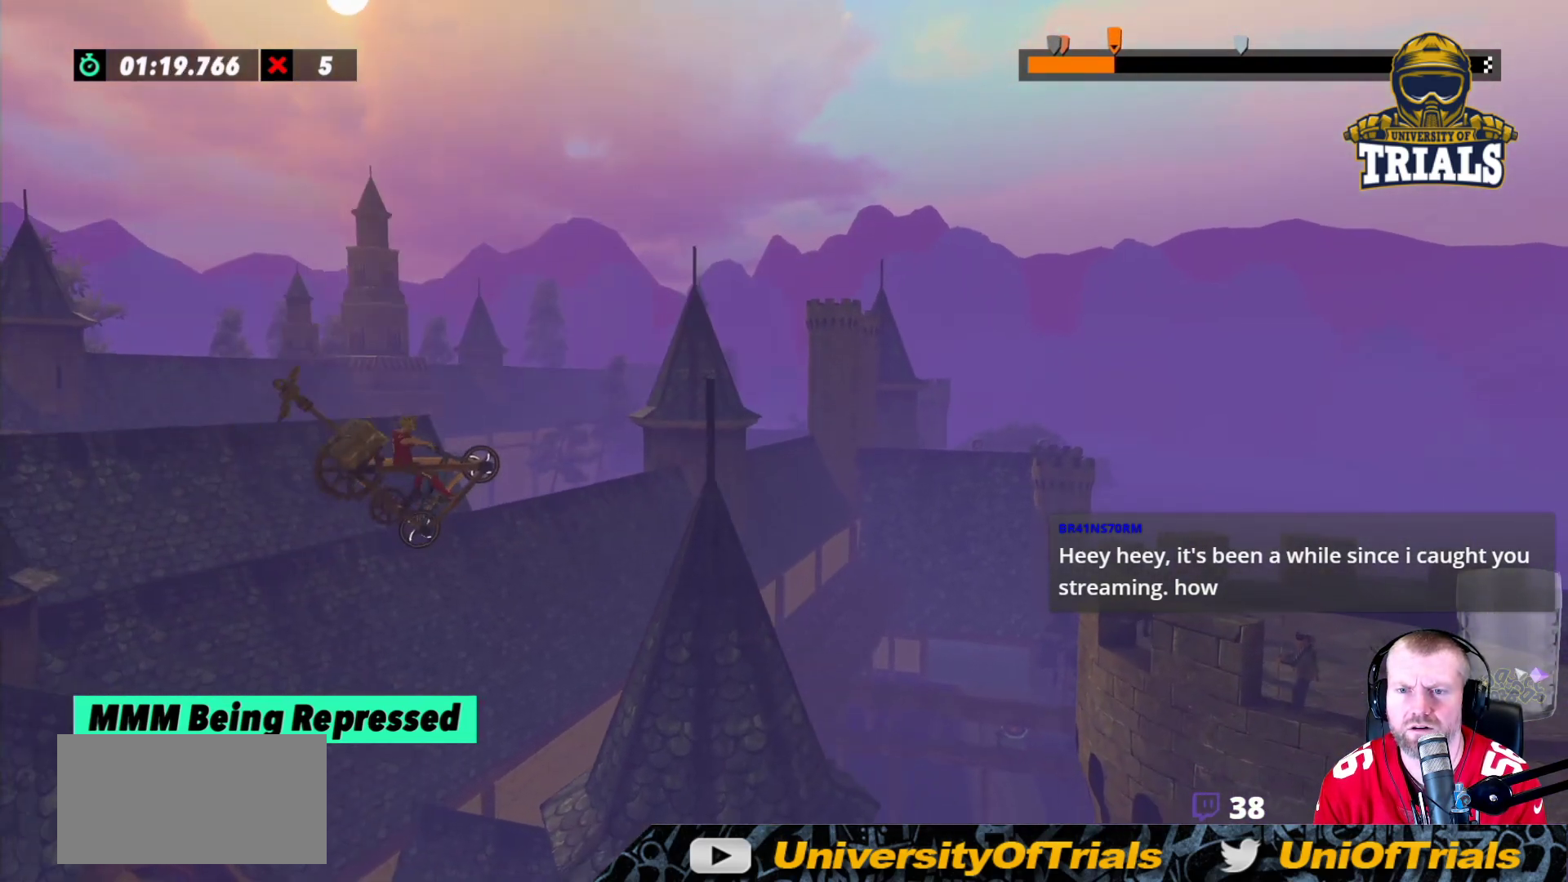
{"buttons": ["R2"], "left_stick": "center", "events": [[167, "left_stick", "center"]]}
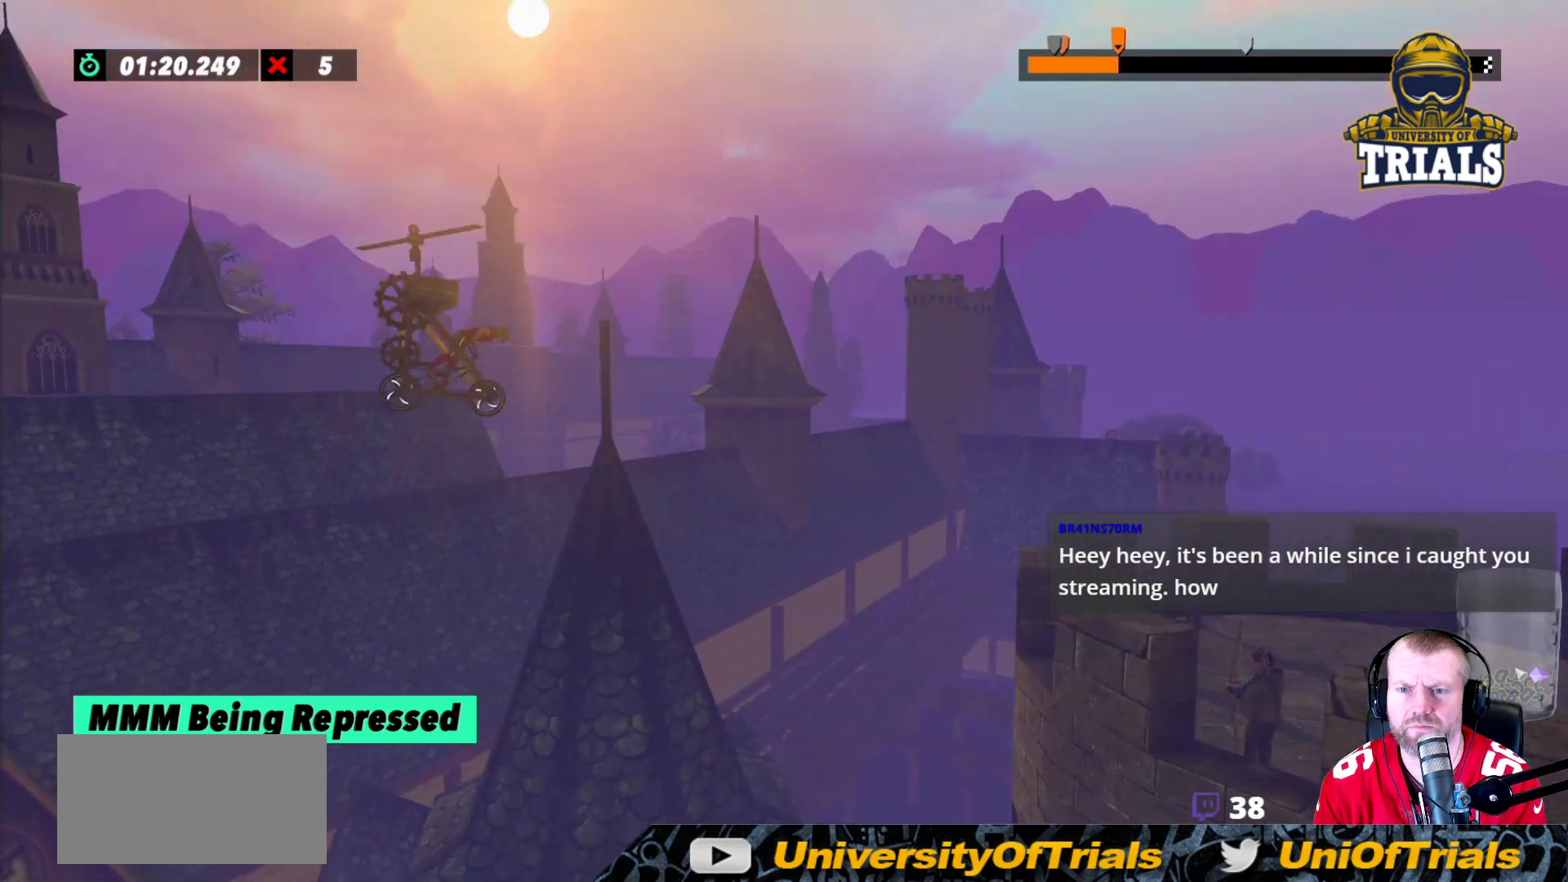
{"buttons": ["R2"], "left_stick": "left", "events": [[33, "left_stick", "left"]]}
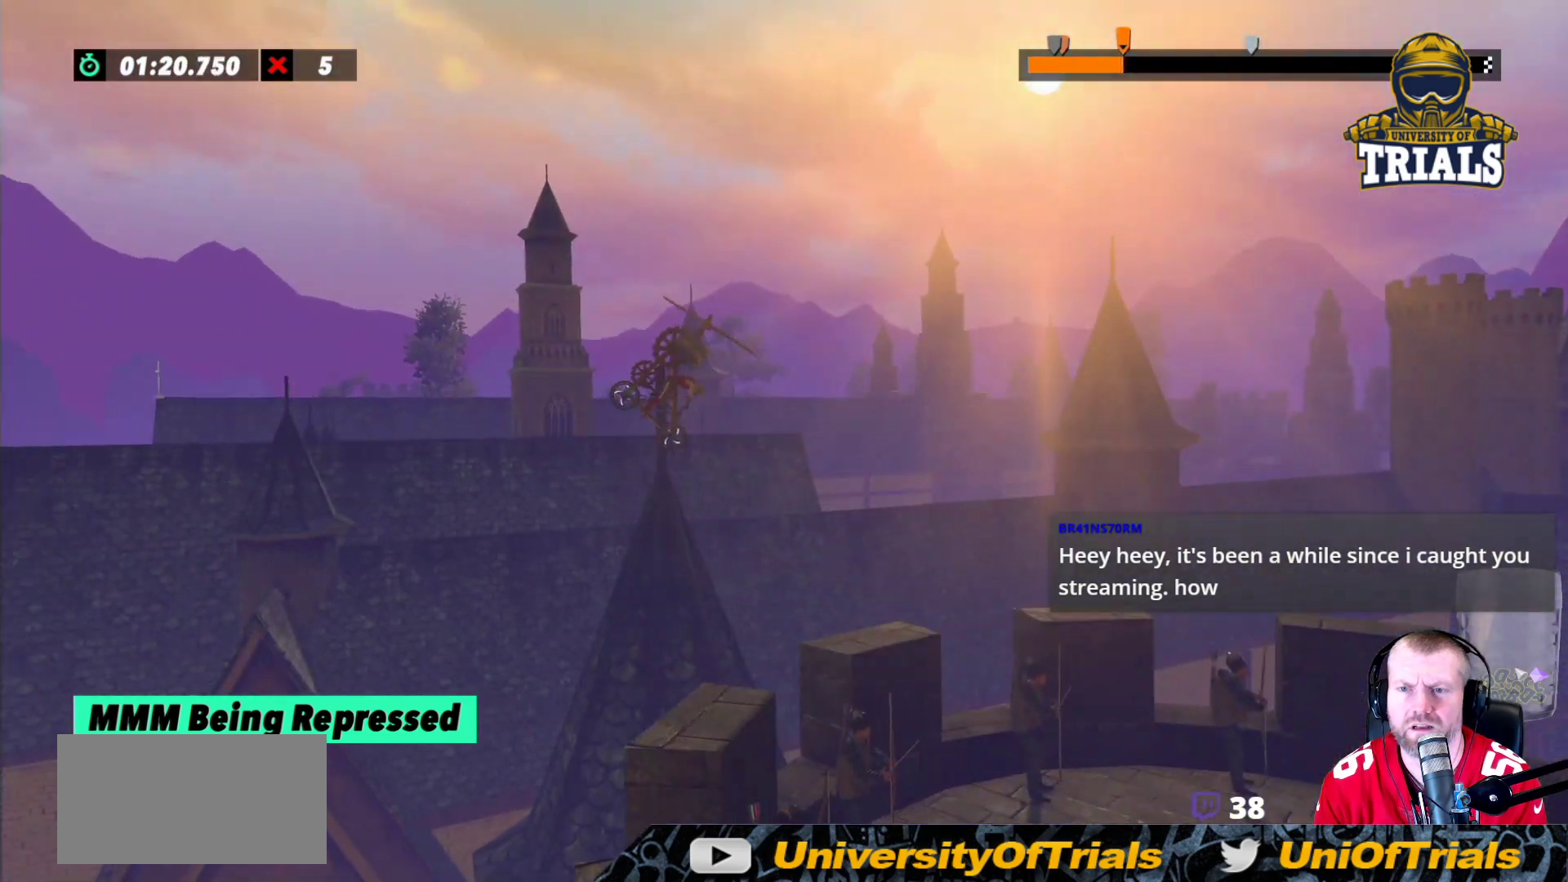
{"buttons": ["R2"], "left_stick": "center", "events": [[317, "left_stick", "center"]]}
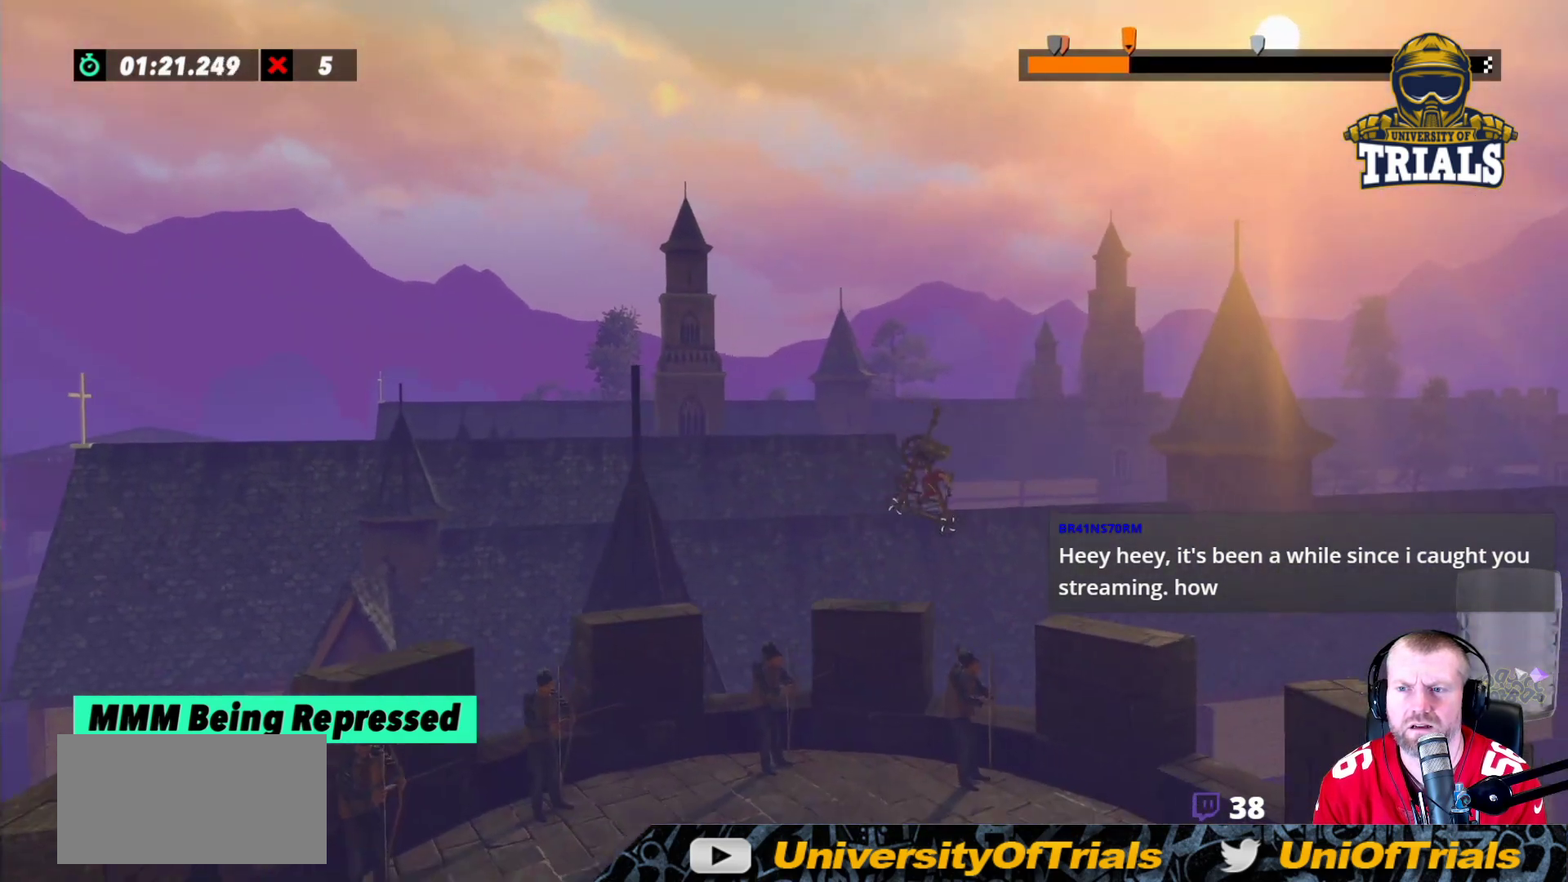
{"buttons": [], "left_stick": "left", "events": [[67, "R2", "up"], [183, "left_stick", "left"]]}
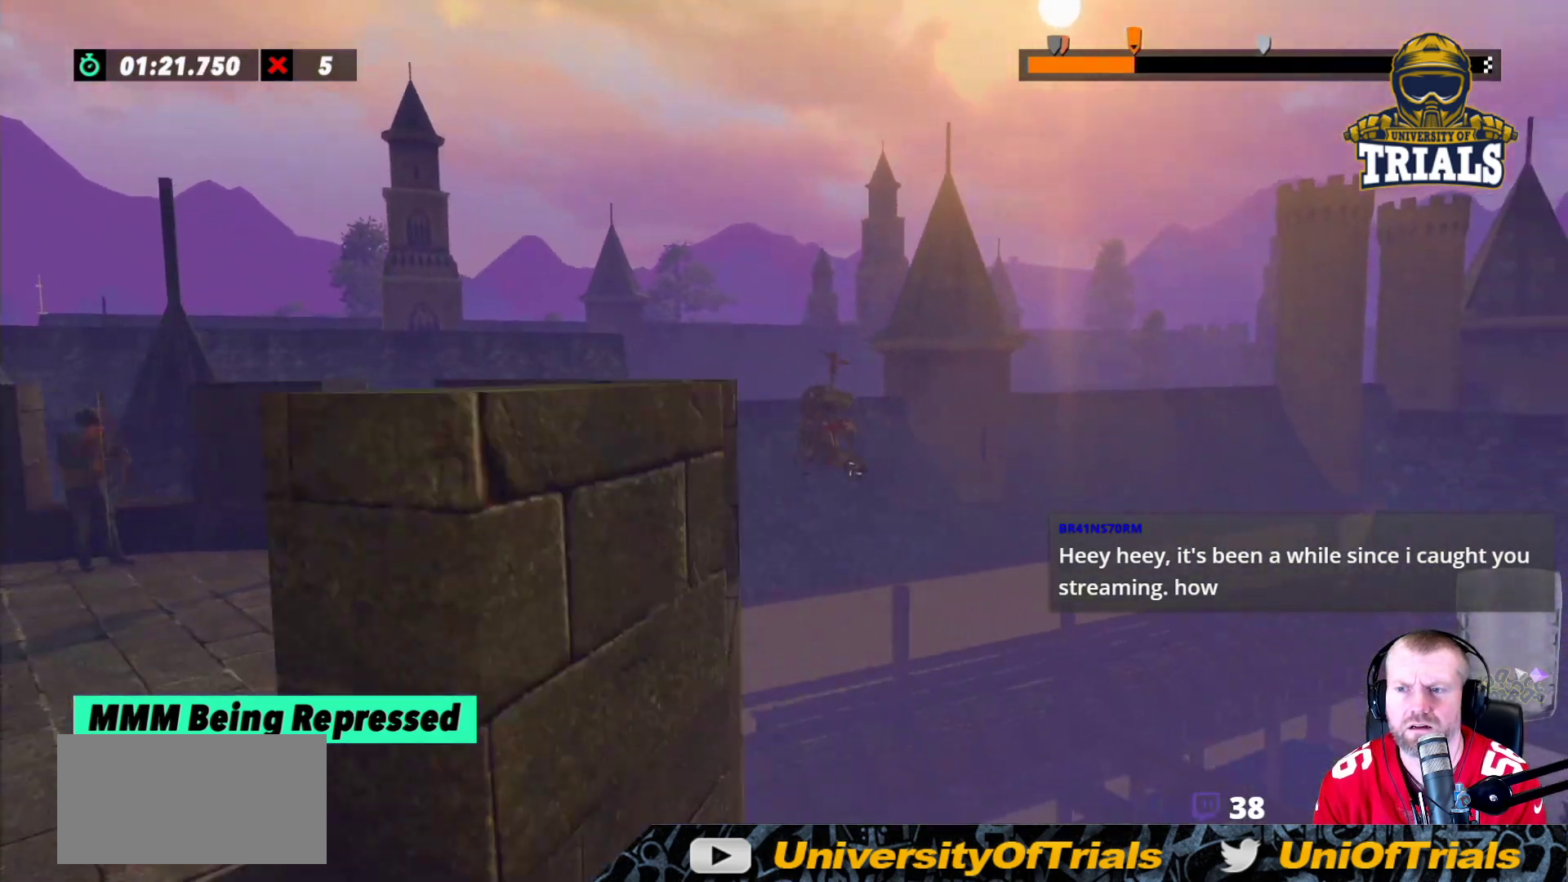
{"buttons": ["R2"], "left_stick": "center", "events": [[250, "R2", "down"], [300, "left_stick", "center"]]}
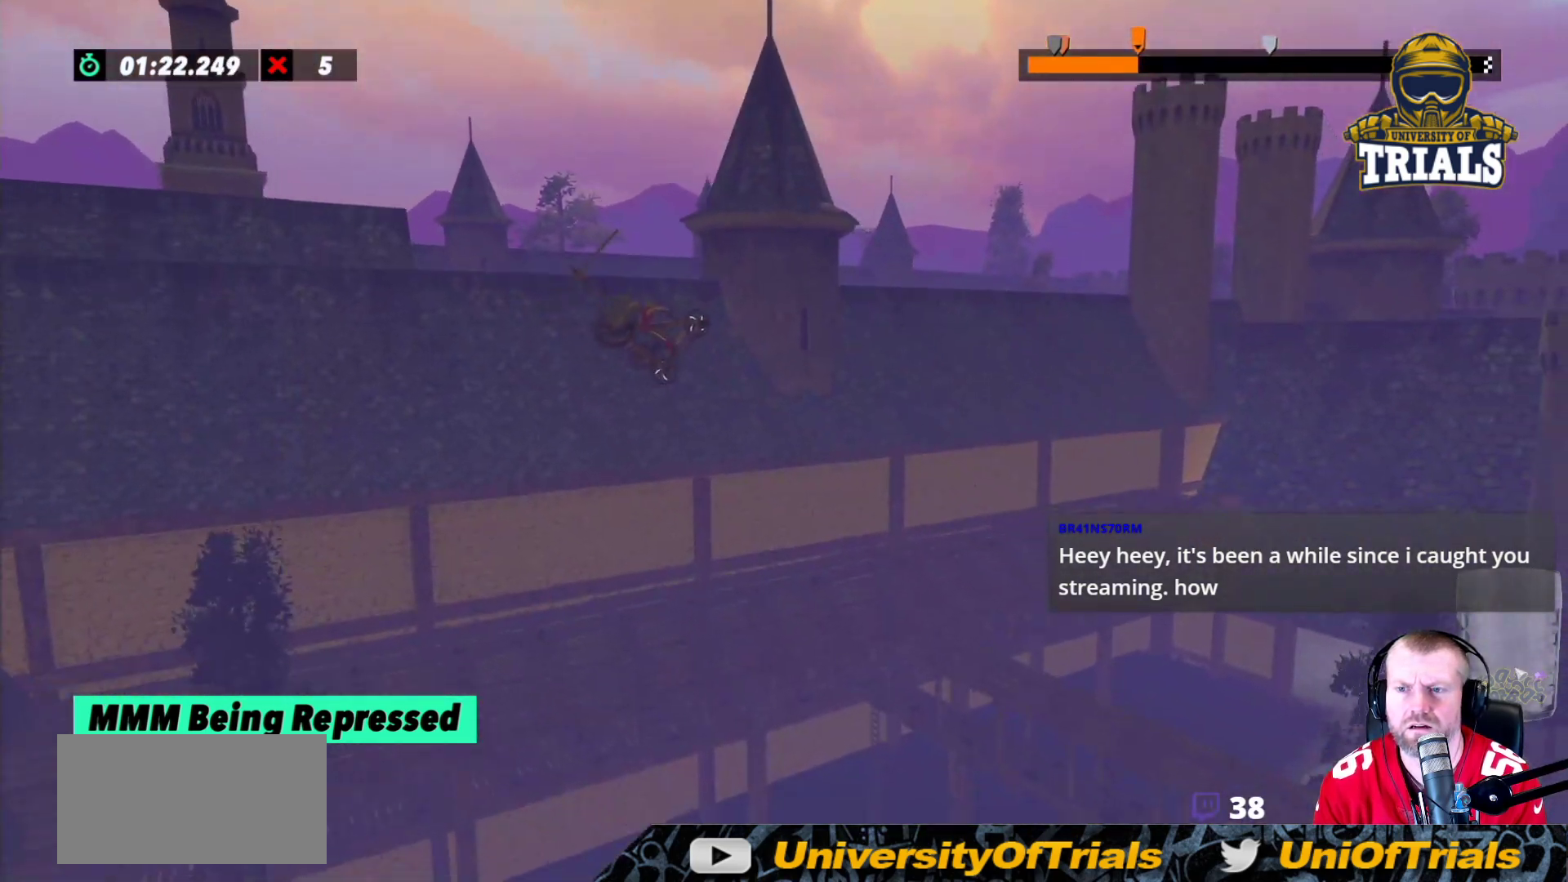
{"buttons": ["R2"], "left_stick": "left", "events": [[433, "left_stick", "left"]]}
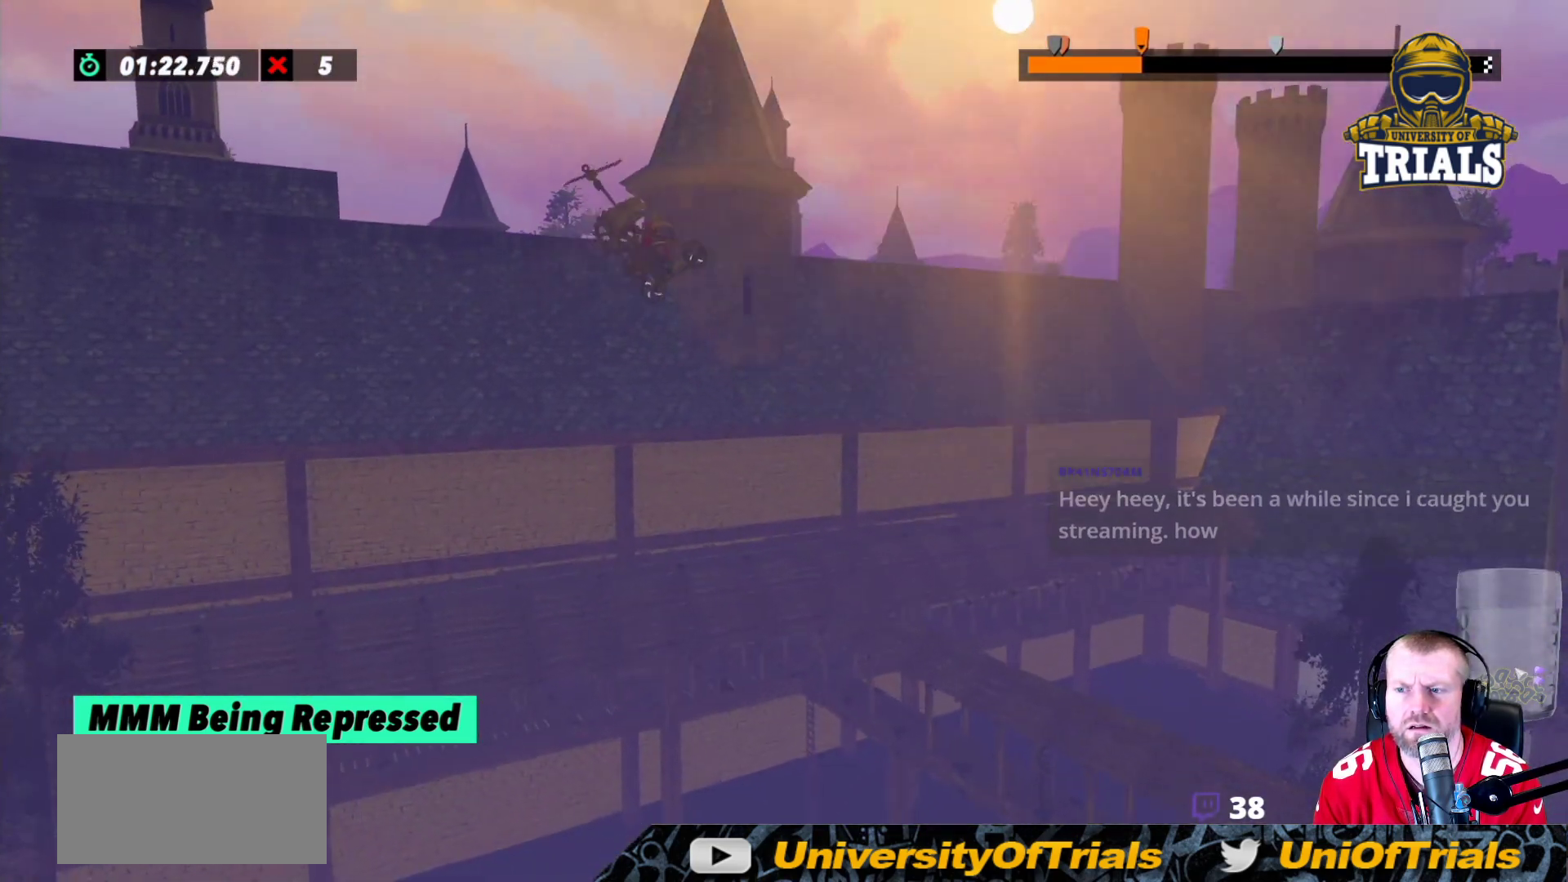
{"buttons": [], "left_stick": "center", "events": [[50, "left_stick", "center"], [183, "R2", "up"]]}
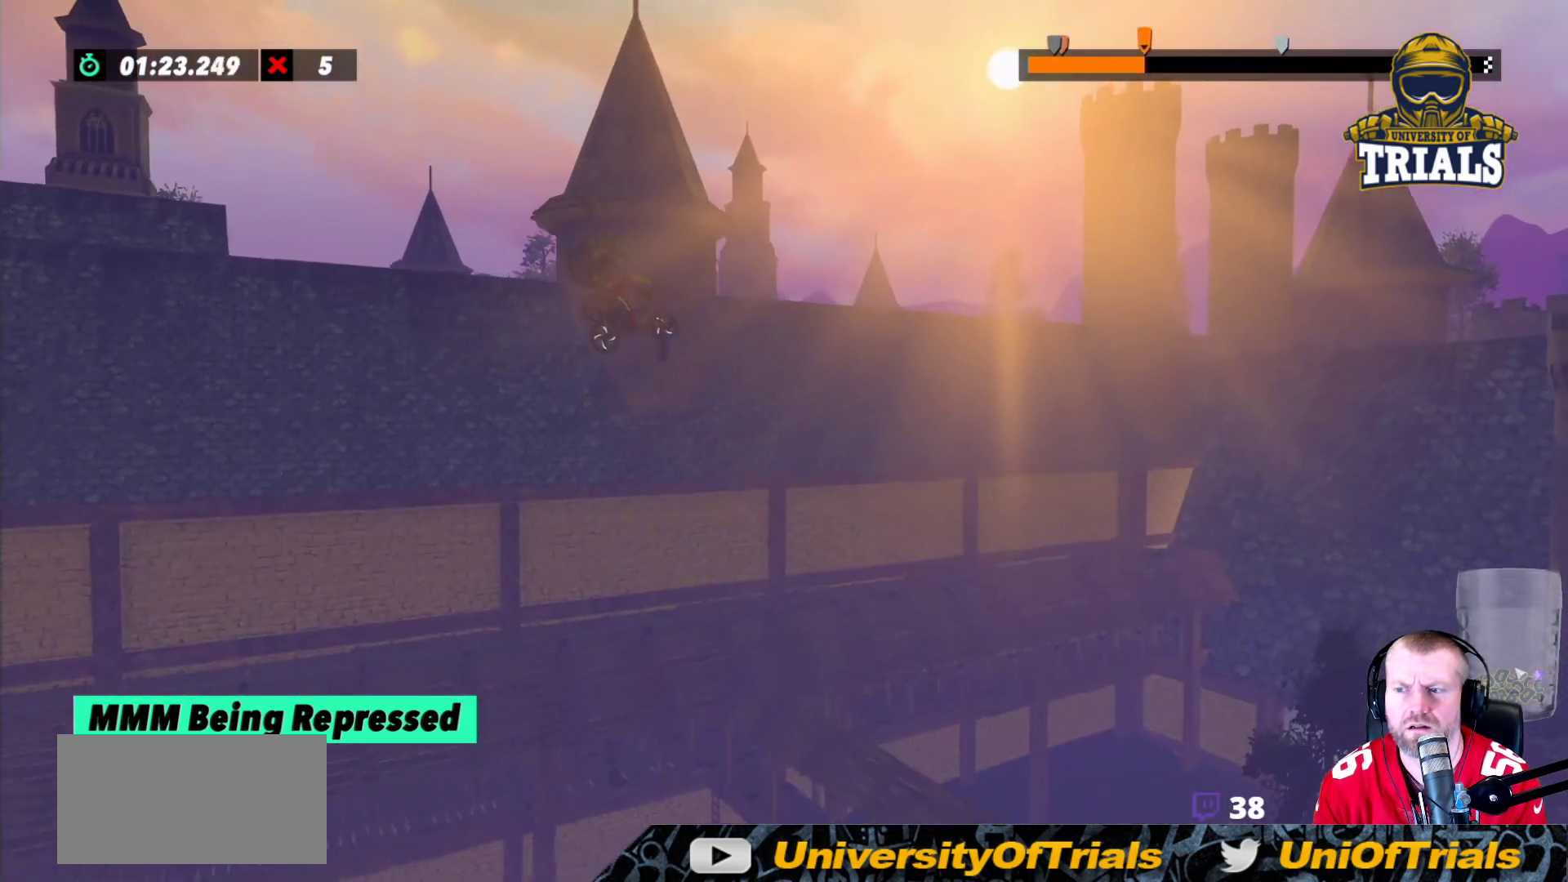
{"buttons": [], "left_stick": "center", "events": []}
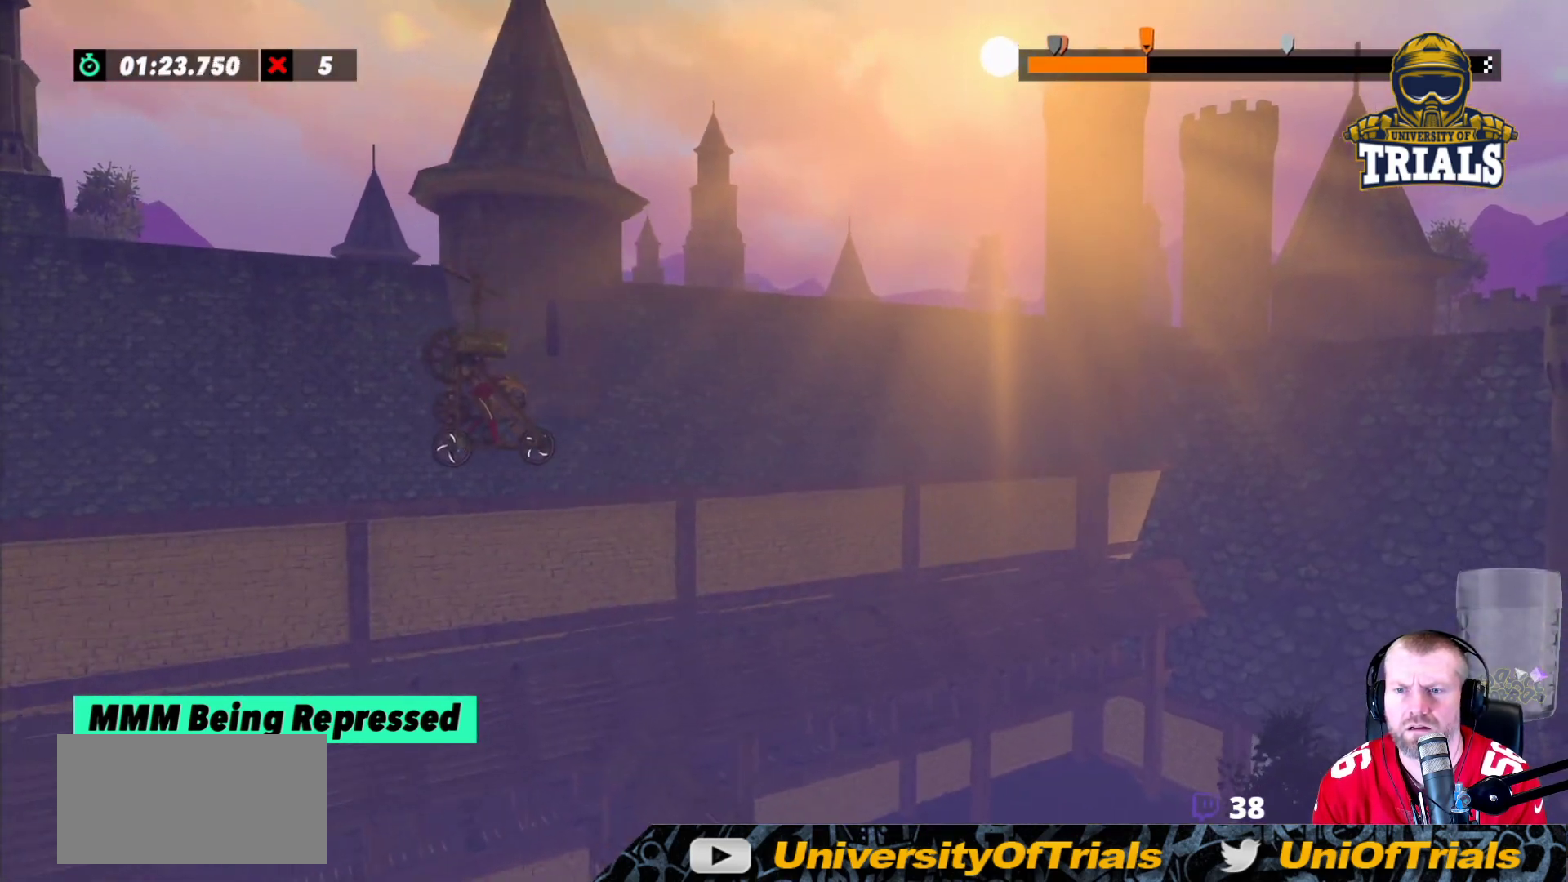
{"buttons": ["R2"], "left_stick": "center", "events": [[67, "R2", "down"], [133, "left_stick", "left"], [267, "R2", "up"], [283, "left_stick", "center"], [483, "R2", "down"]]}
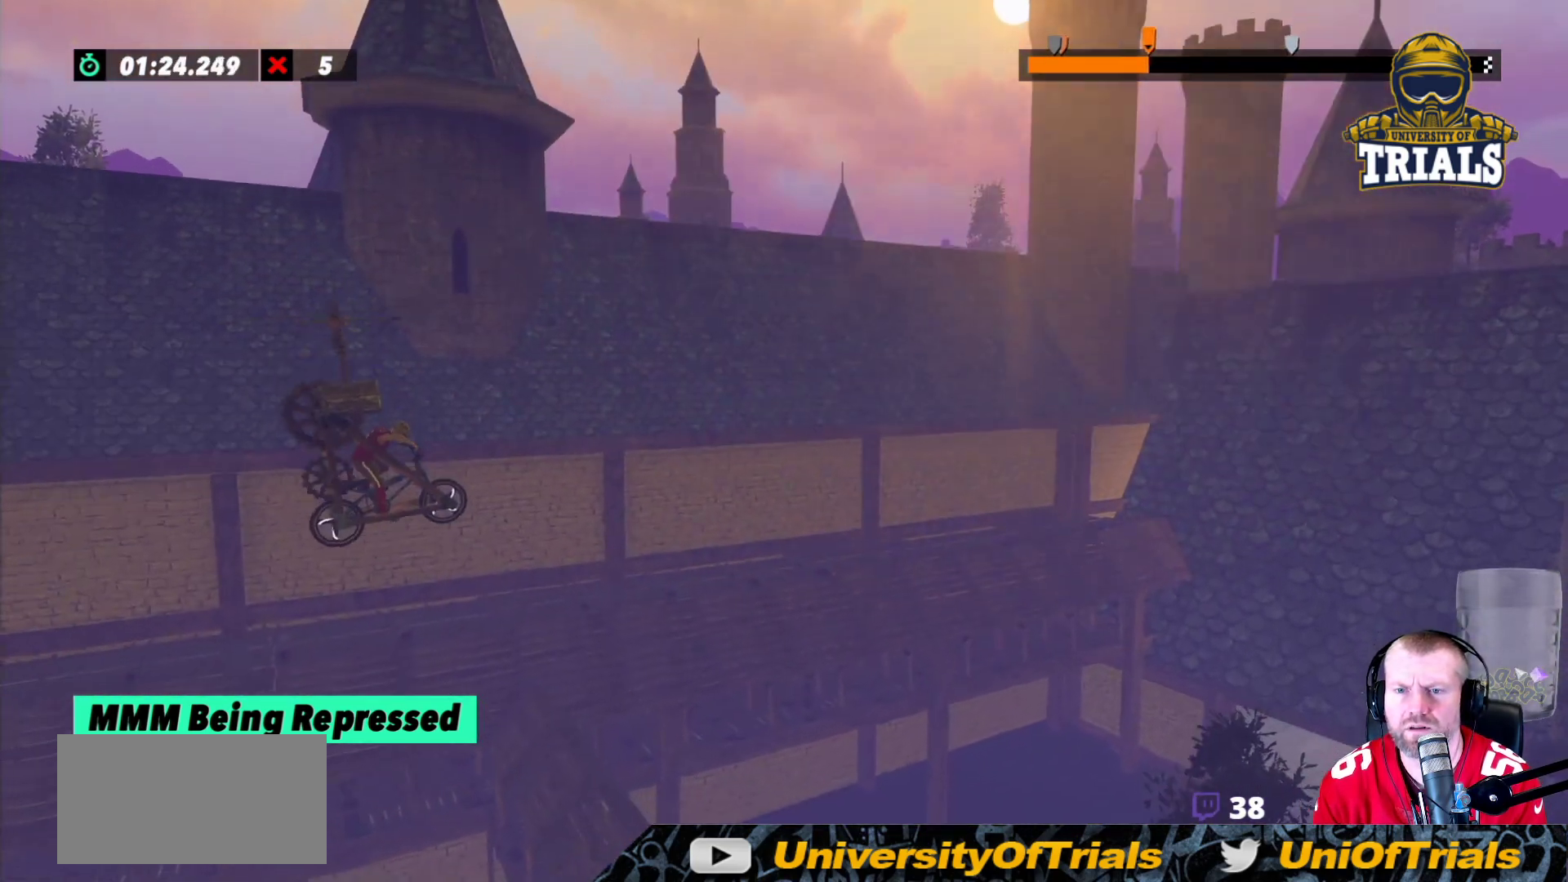
{"buttons": ["R2"], "left_stick": "center", "events": [[117, "R2", "up"], [350, "R2", "down"]]}
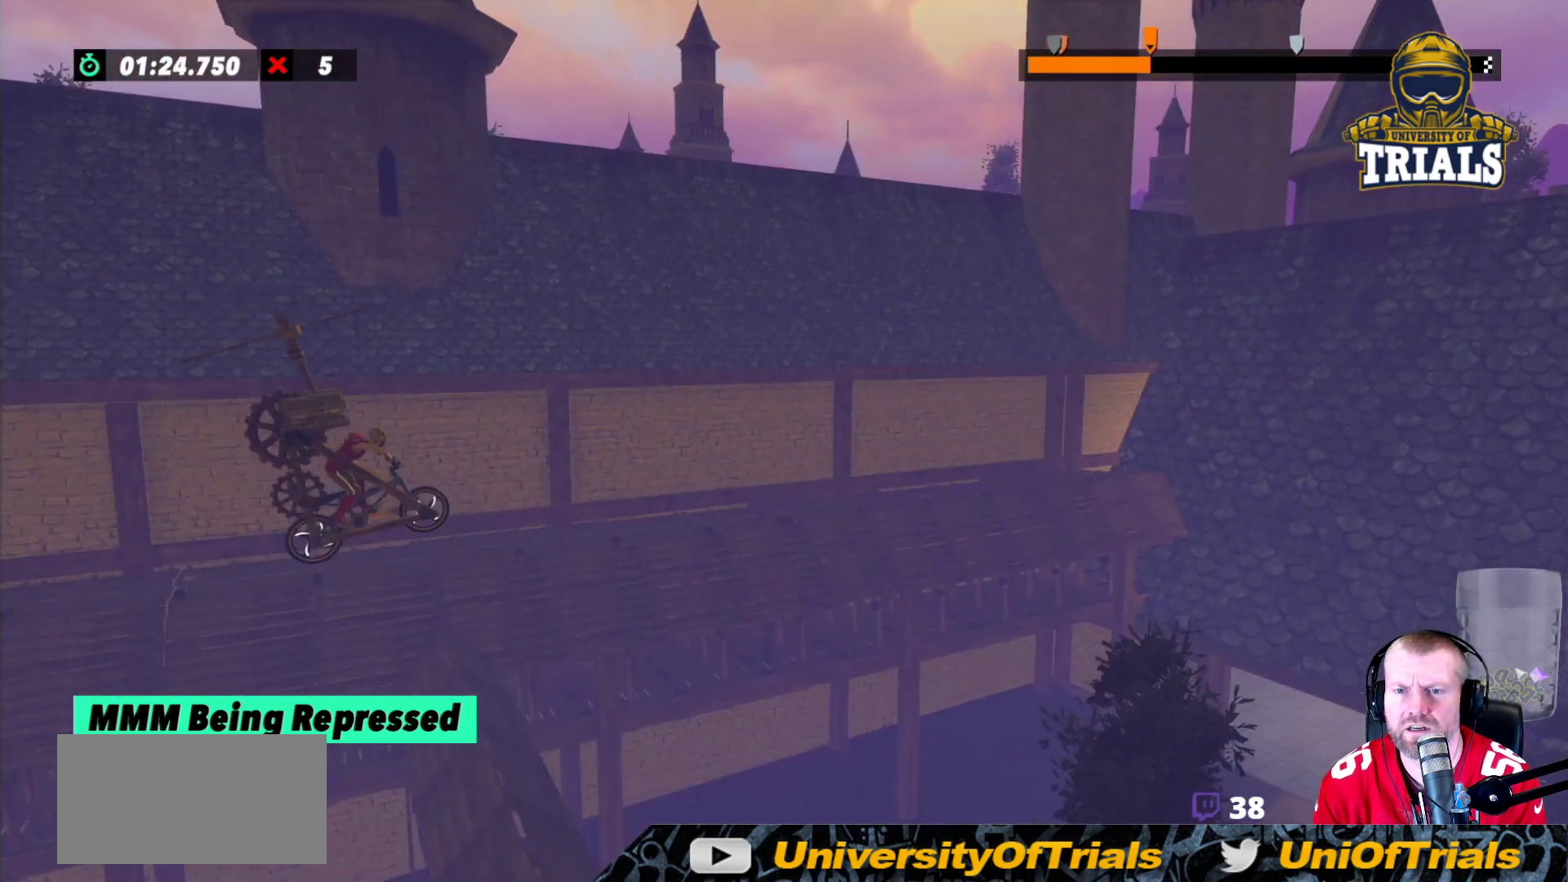
{"buttons": [], "left_stick": "left", "events": [[50, "R2", "up"], [83, "left_stick", "left"], [200, "left_stick", "center"], [283, "R2", "down"], [400, "R2", "up"], [467, "left_stick", "left"]]}
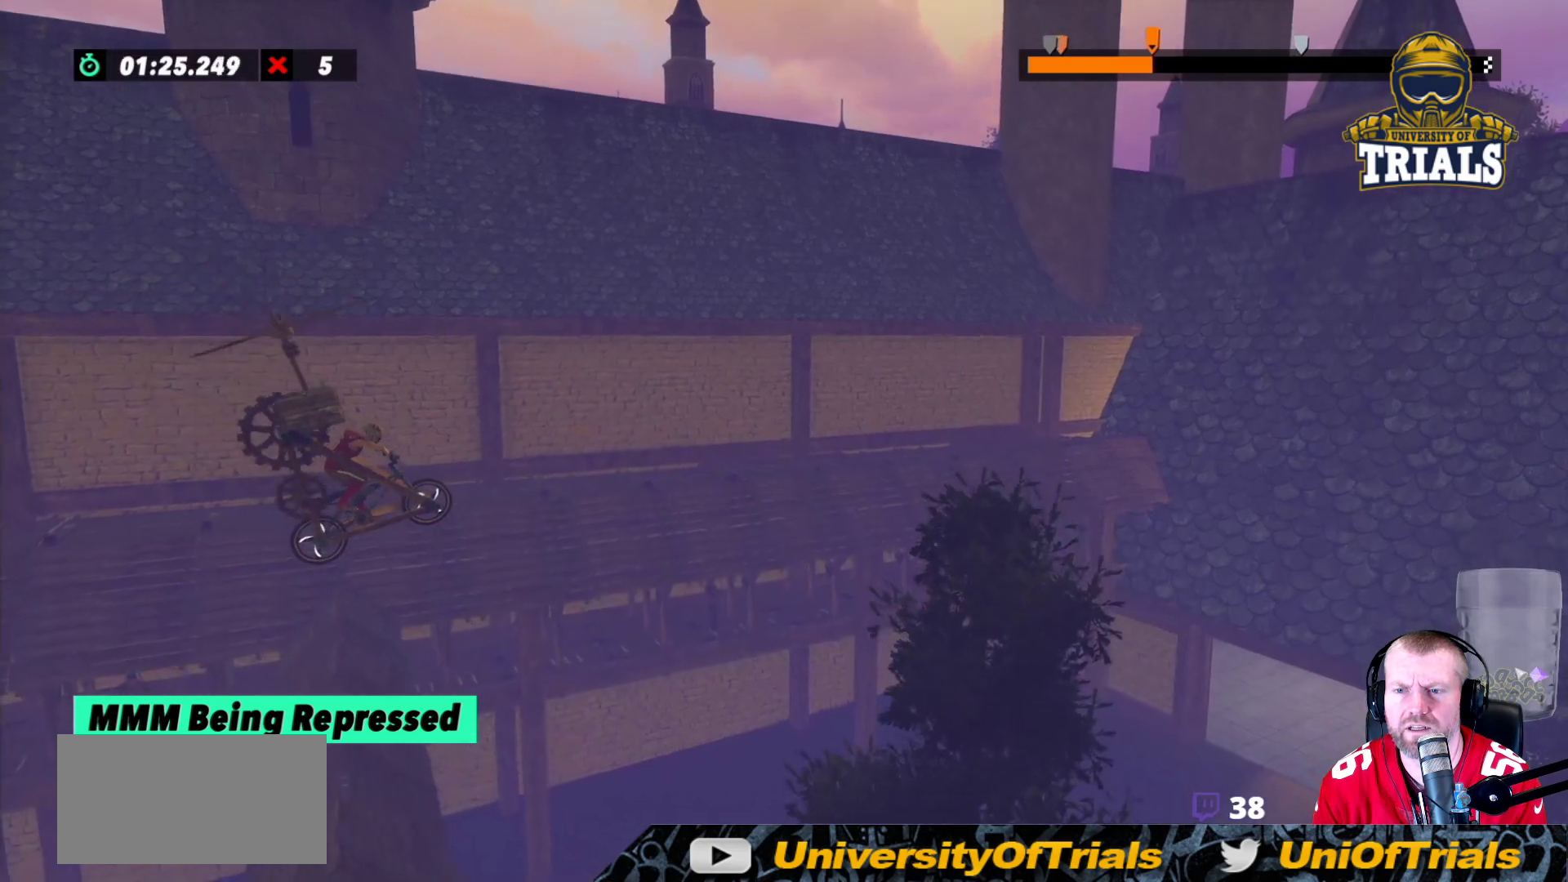
{"buttons": [], "left_stick": "right", "events": [[100, "left_stick", "center"], [350, "left_stick", "right"]]}
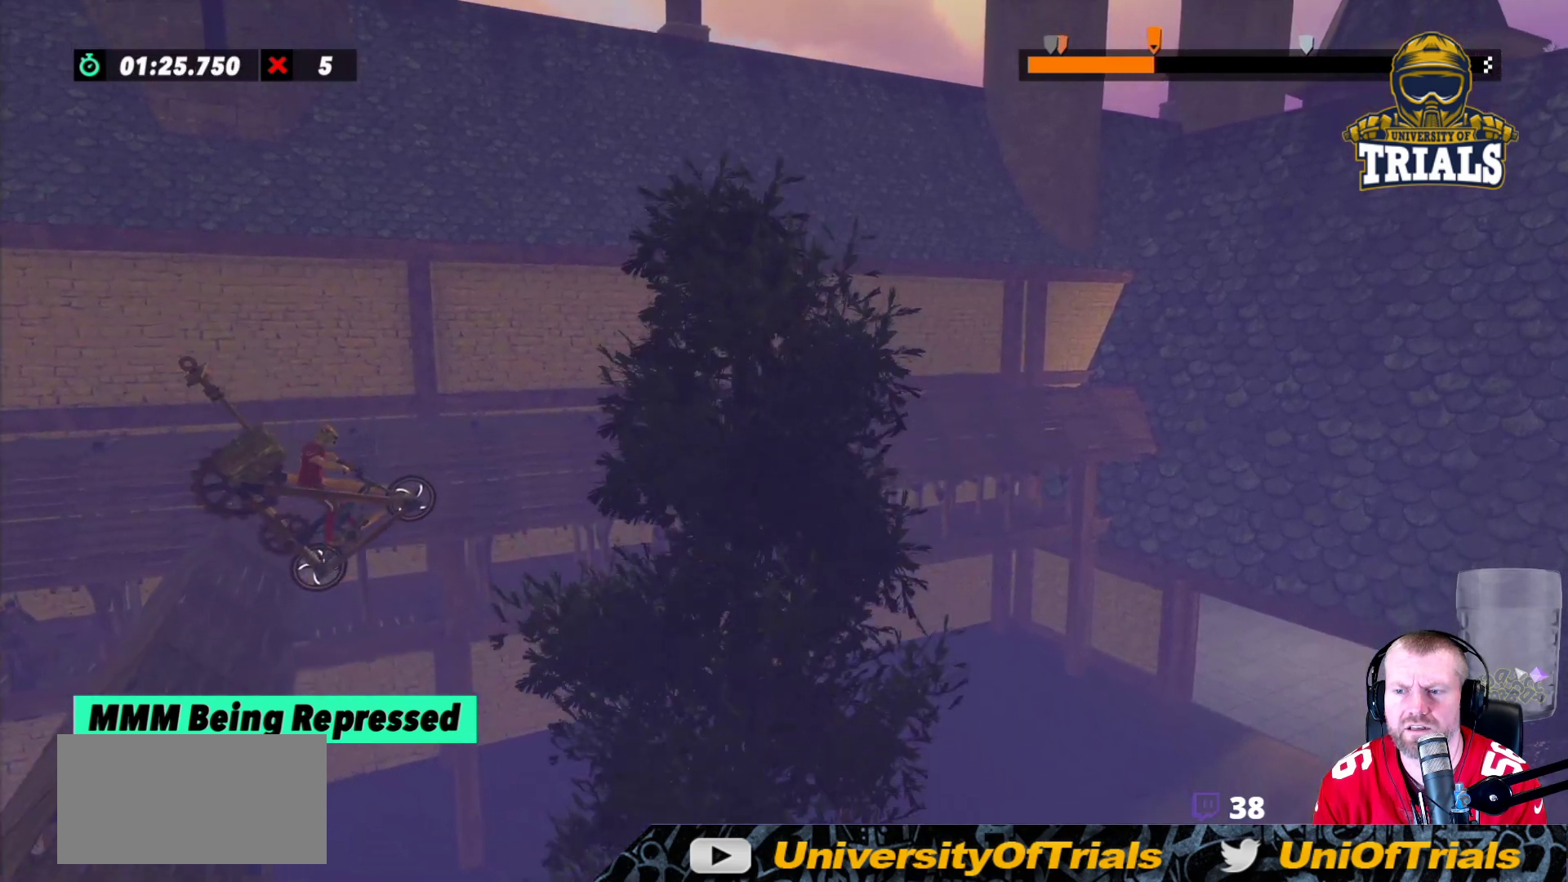
{"buttons": ["R2"], "left_stick": "right", "events": [[33, "left_stick", "center"], [267, "R2", "down"], [383, "left_stick", "right"]]}
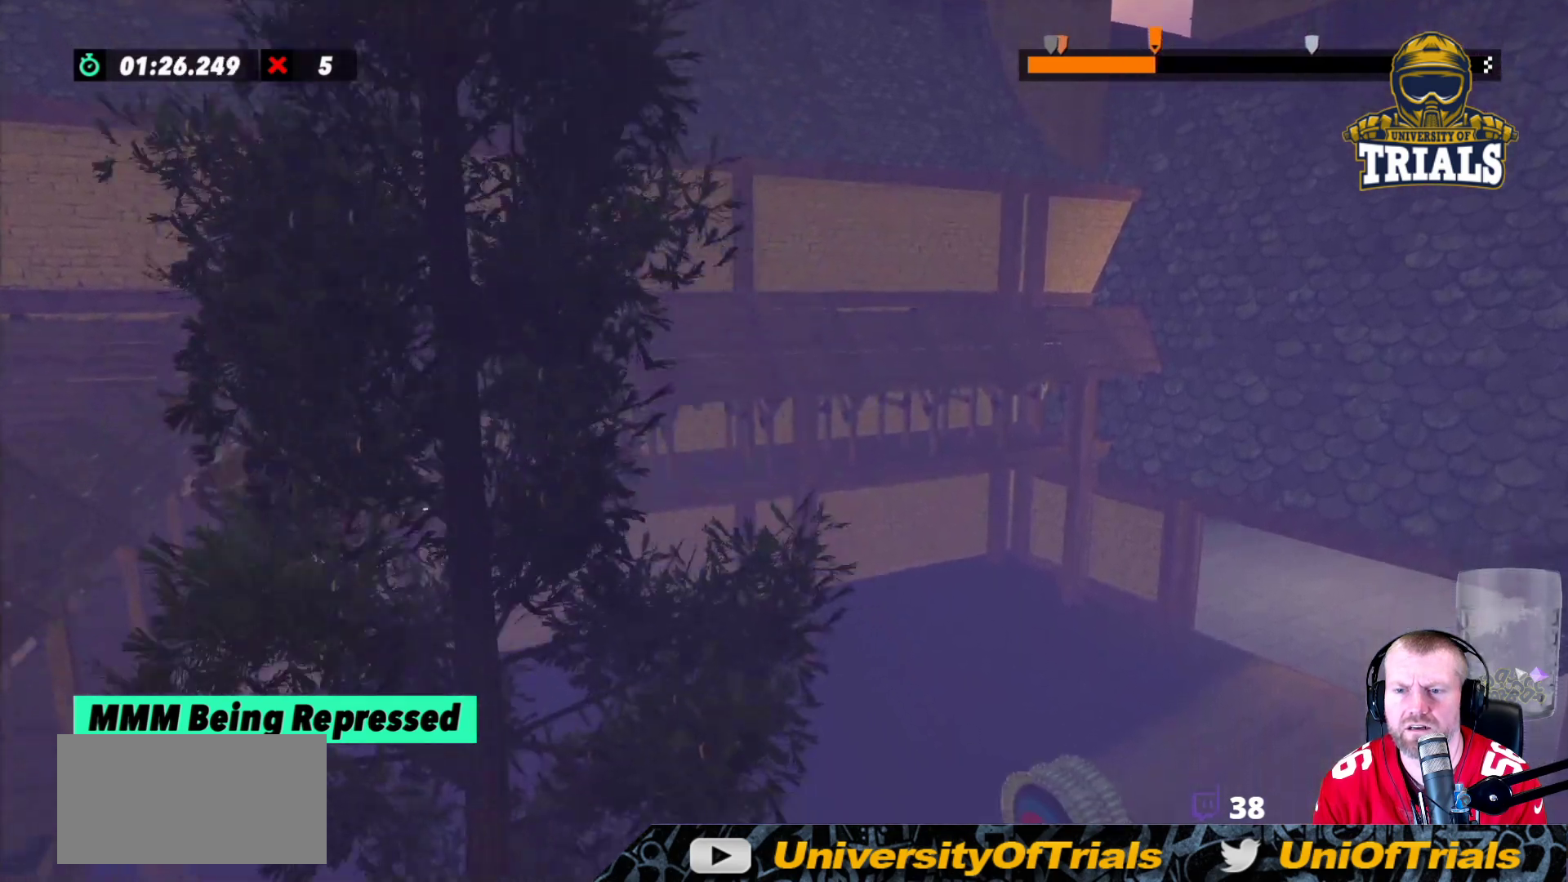
{"buttons": [], "left_stick": "left", "events": [[83, "left_stick", "center"], [300, "R2", "up"], [400, "left_stick", "left"]]}
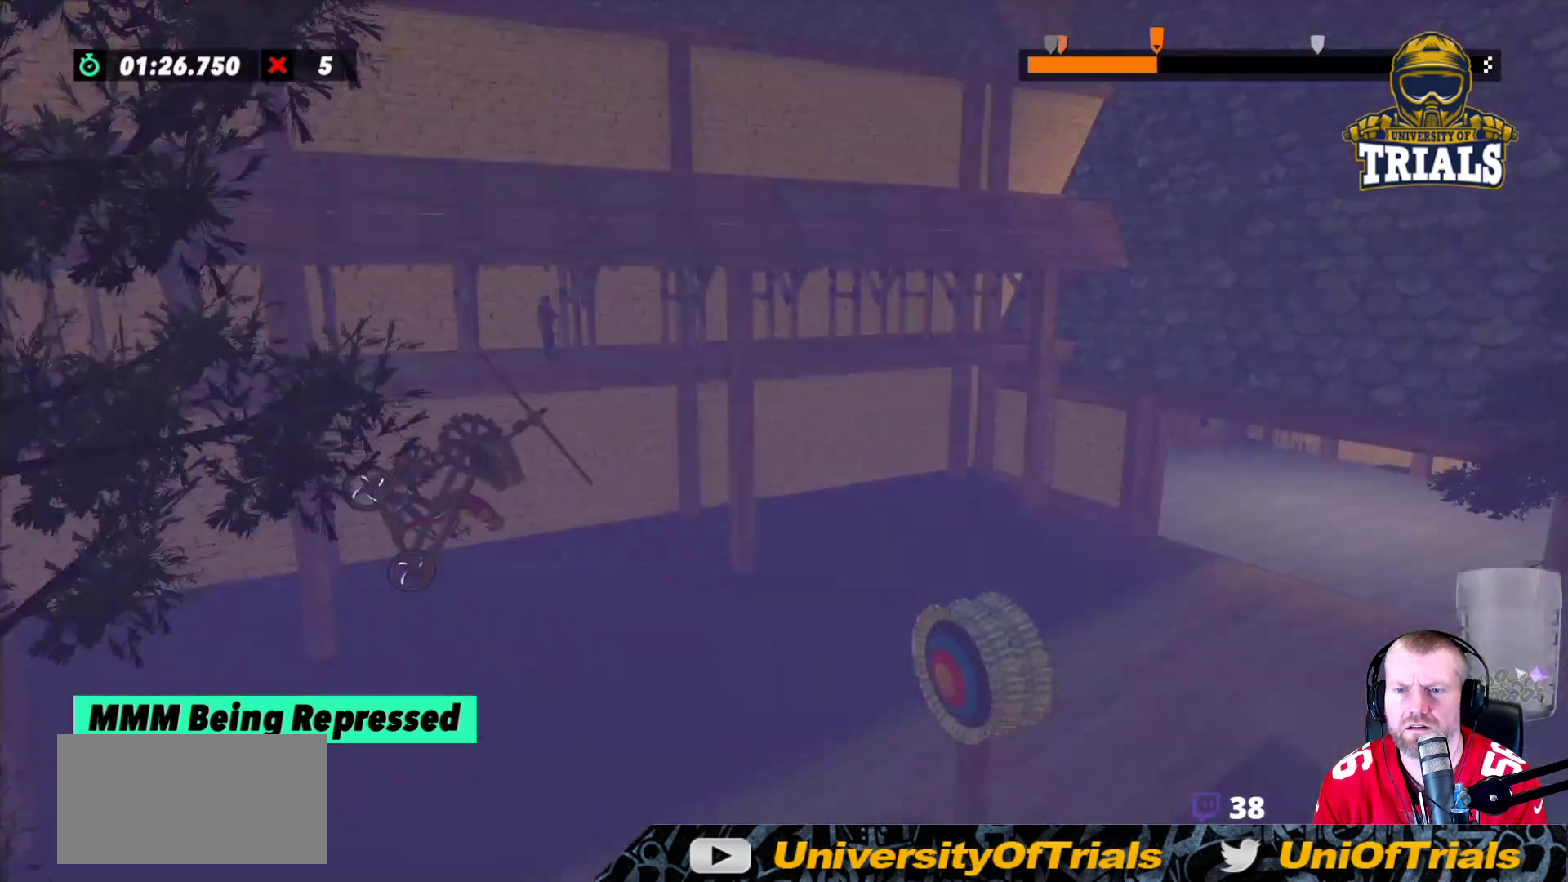
{"buttons": [], "left_stick": "left", "events": [[17, "R2", "down"], [267, "R2", "up"]]}
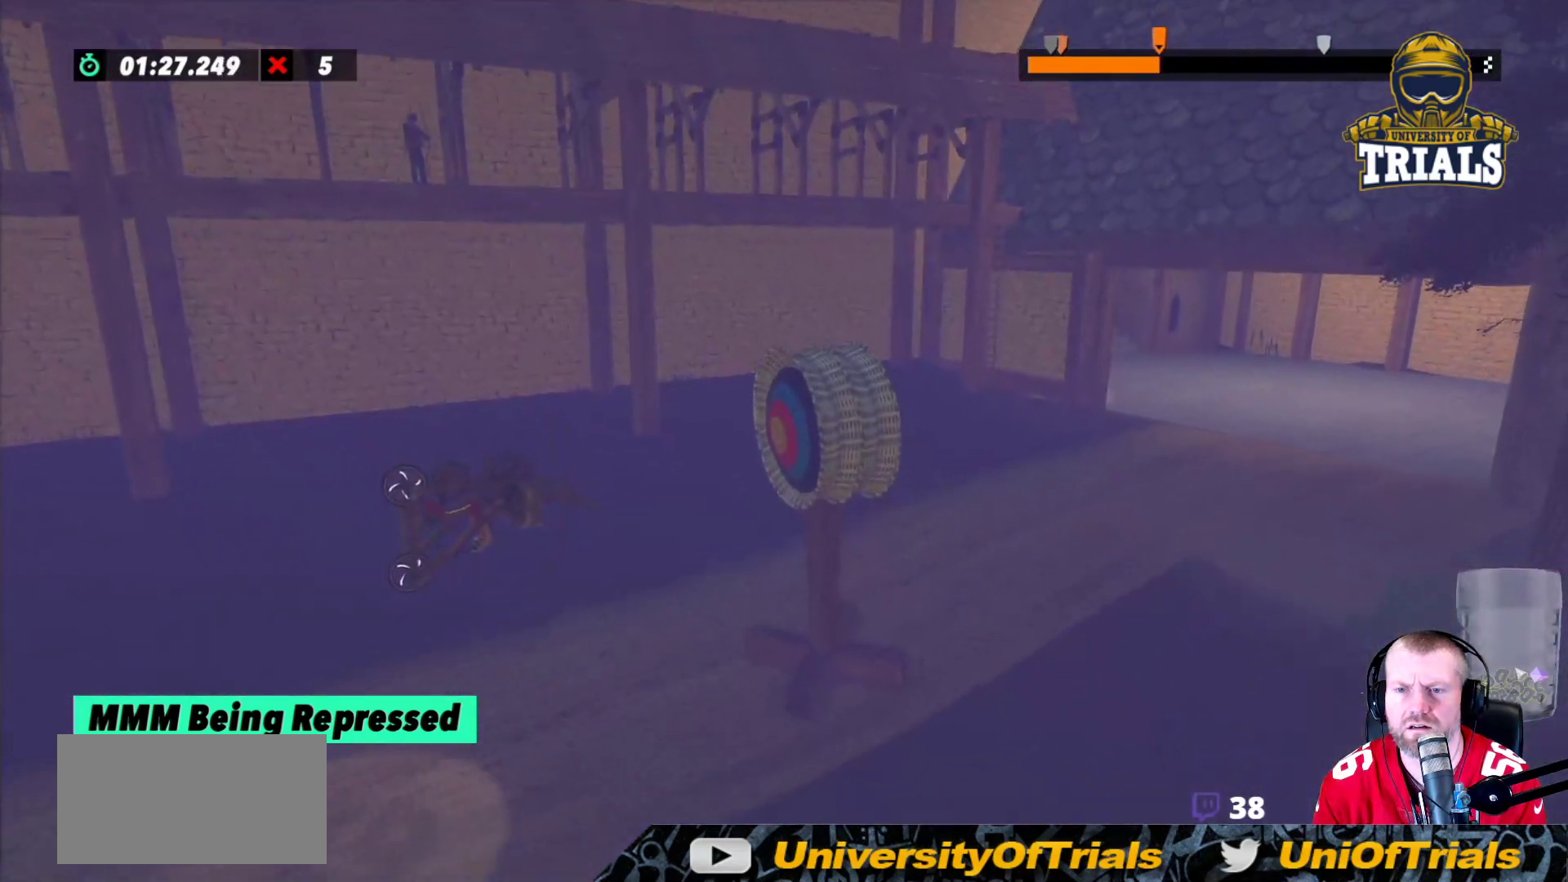
{"buttons": [], "left_stick": "left", "events": []}
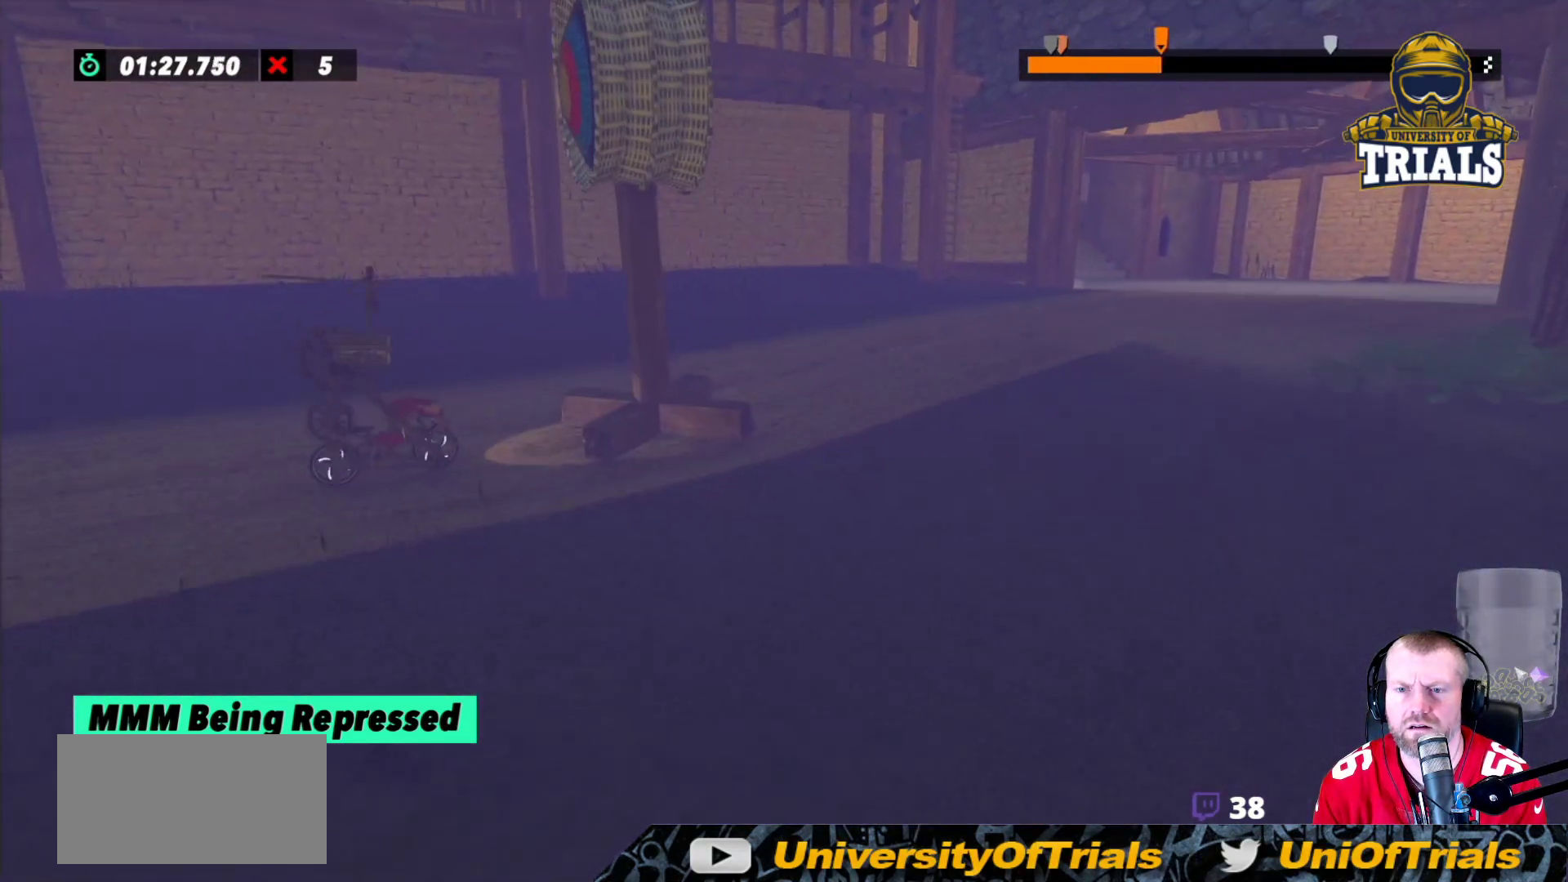
{"buttons": [], "left_stick": "left", "events": [[300, "R2", "down"], [317, "left_stick", "center"], [400, "left_stick", "left"], [500, "R2", "up"]]}
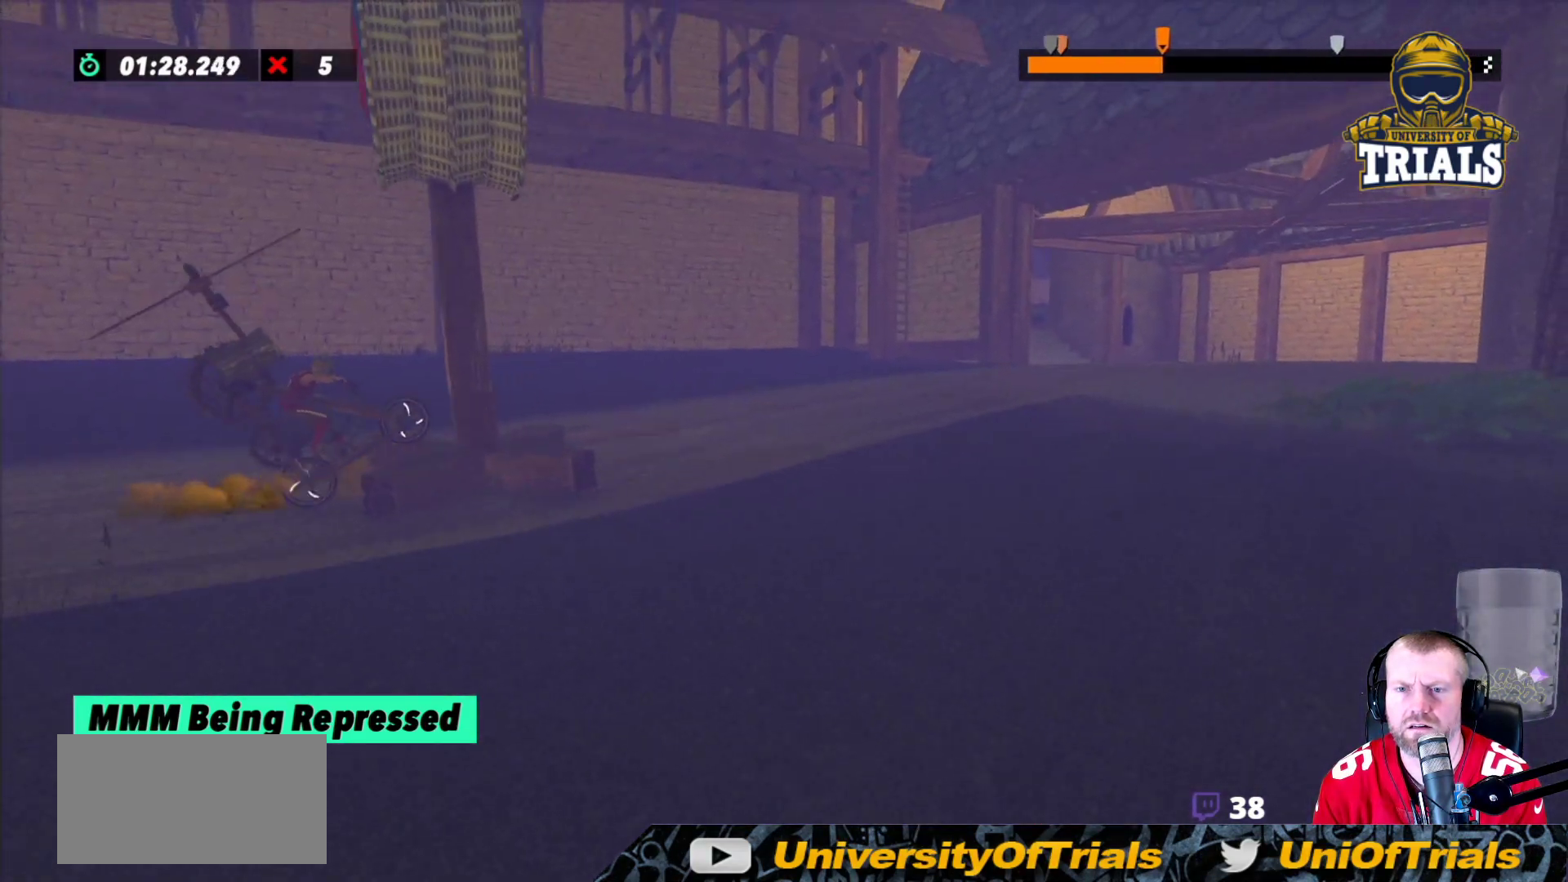
{"buttons": ["R2"], "left_stick": "right", "events": [[267, "R2", "down"], [367, "left_stick", "center"], [483, "left_stick", "right"]]}
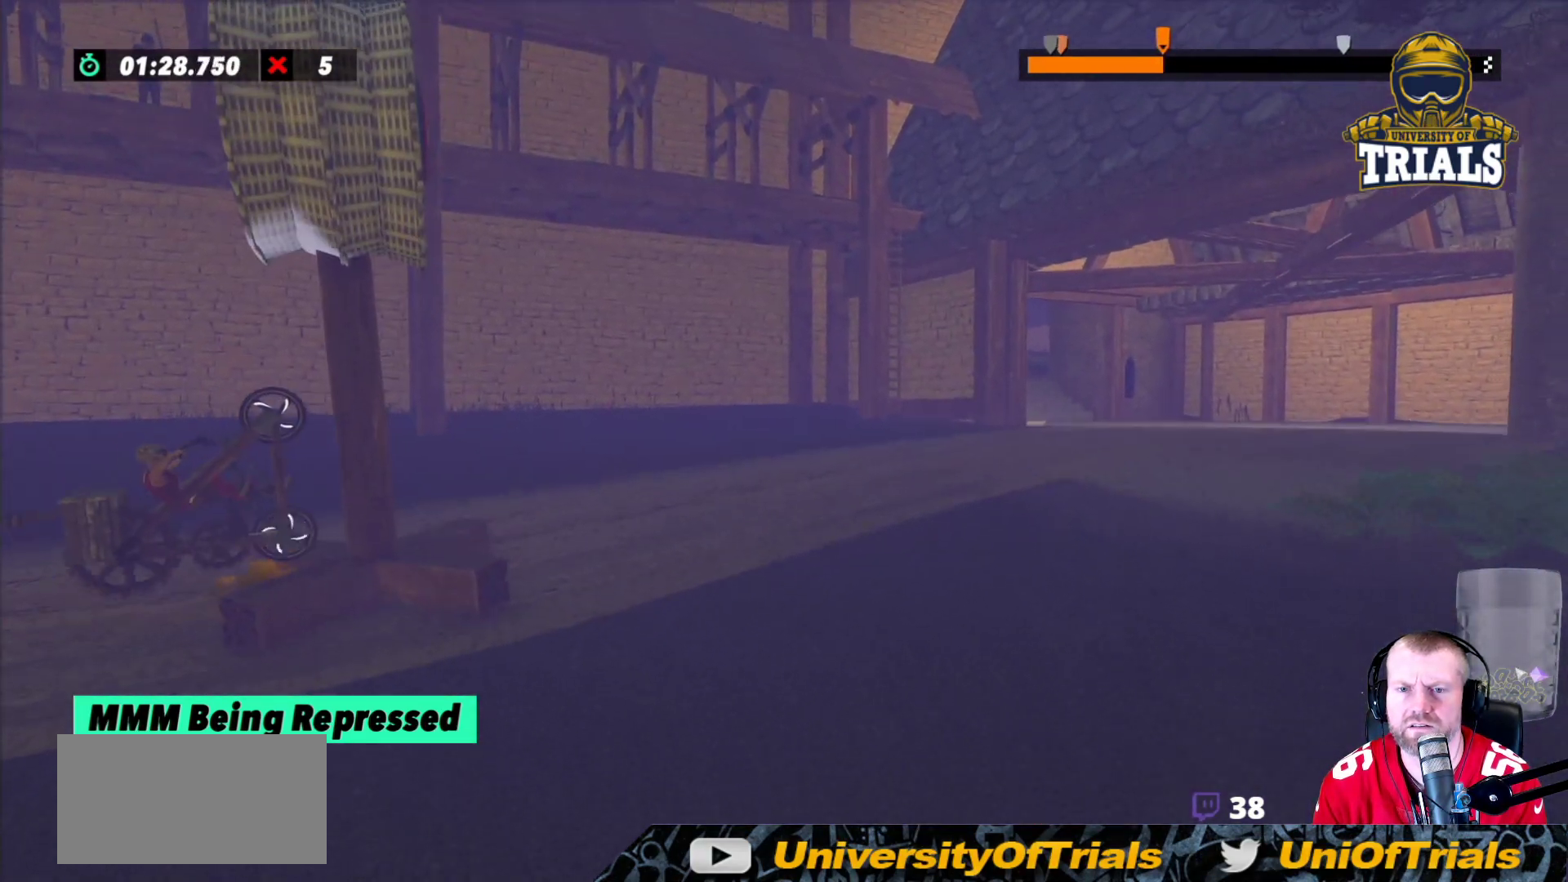
{"buttons": ["R2"], "left_stick": "right", "events": [[33, "R2", "up"], [150, "R2", "down"]]}
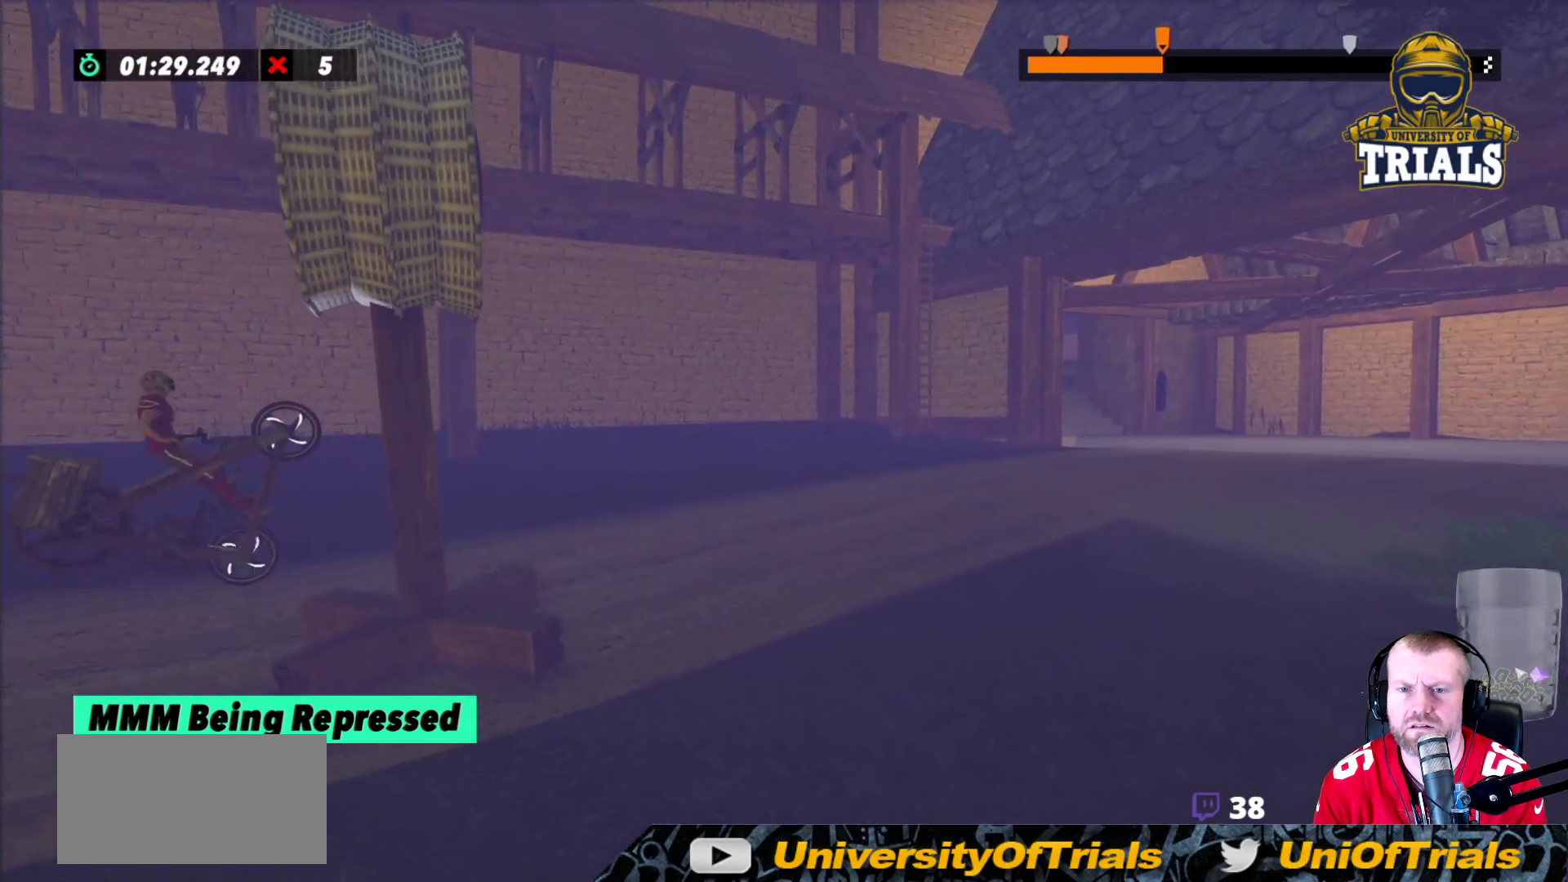
{"buttons": ["R2"], "left_stick": "left", "events": [[117, "left_stick", "center"], [217, "left_stick", "left"]]}
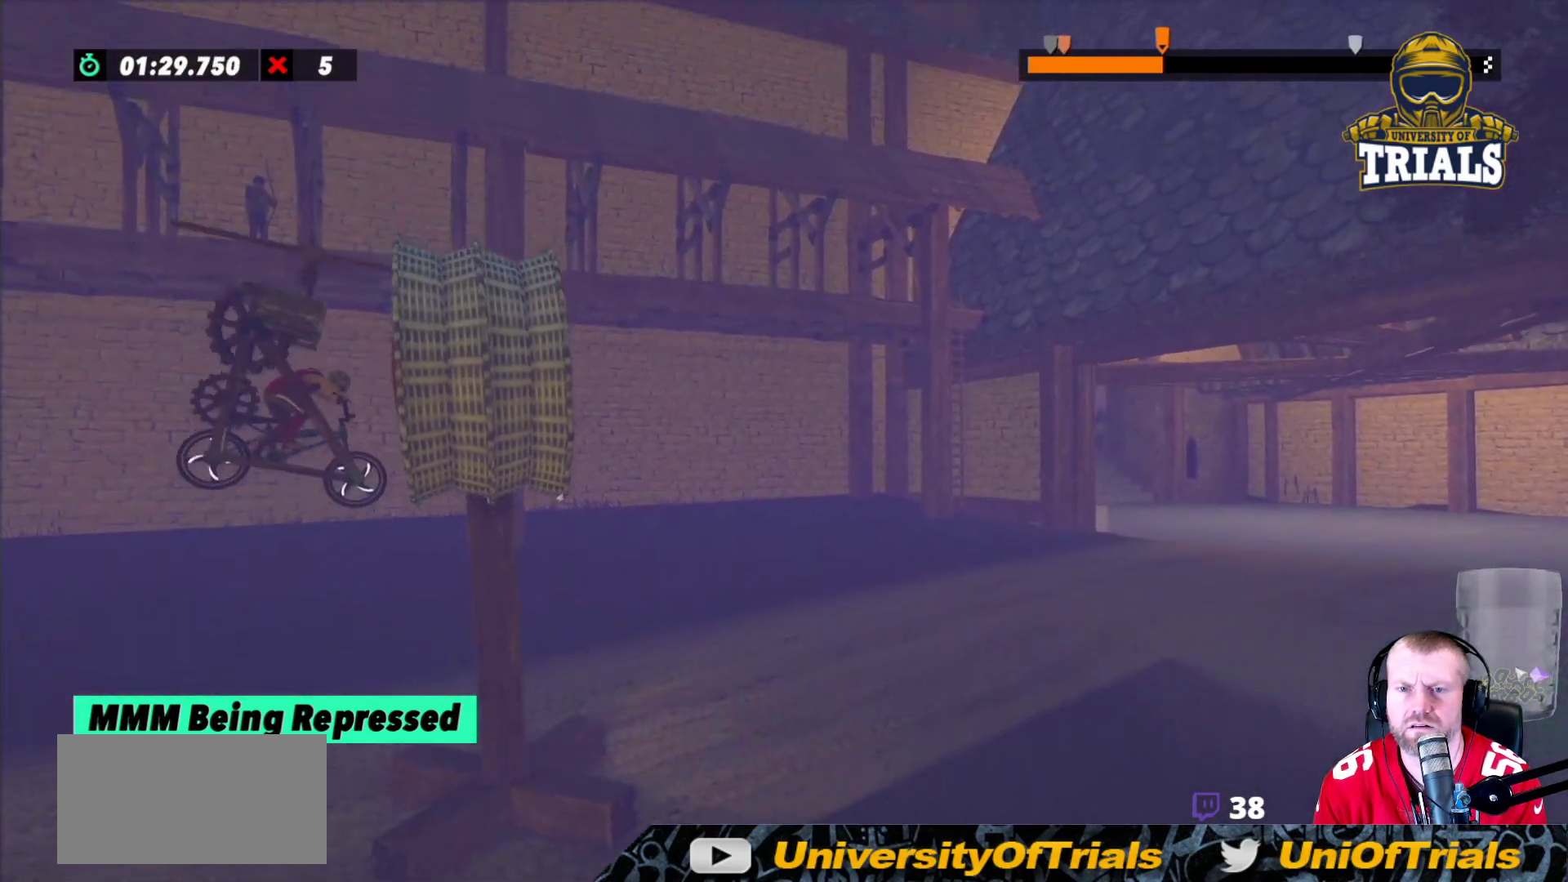
{"buttons": ["R2"], "left_stick": "left", "events": []}
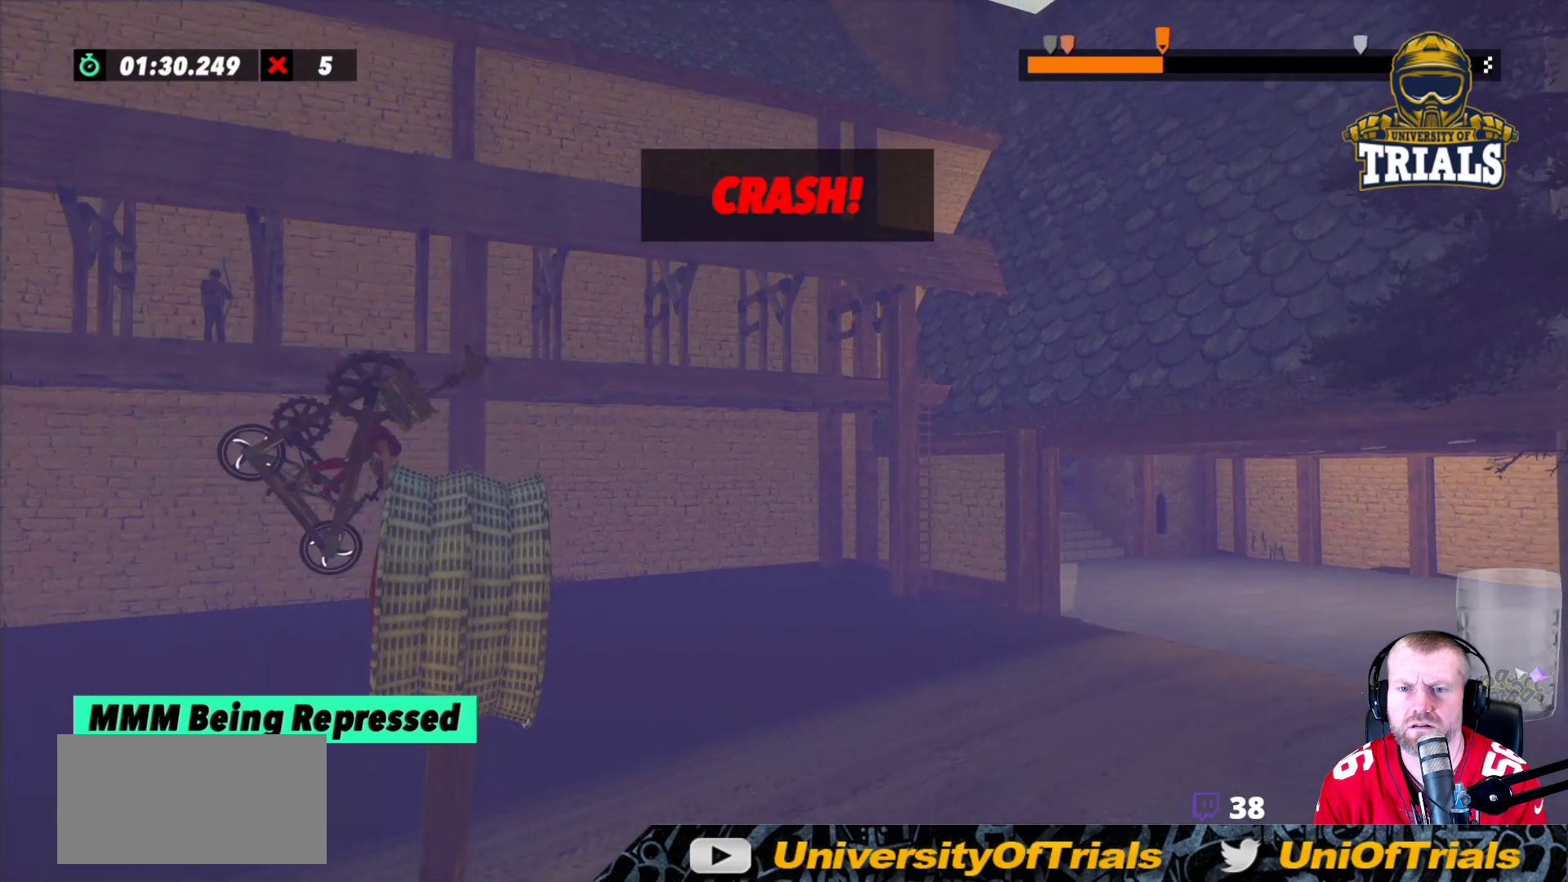
{"buttons": ["R2"], "left_stick": "left", "events": []}
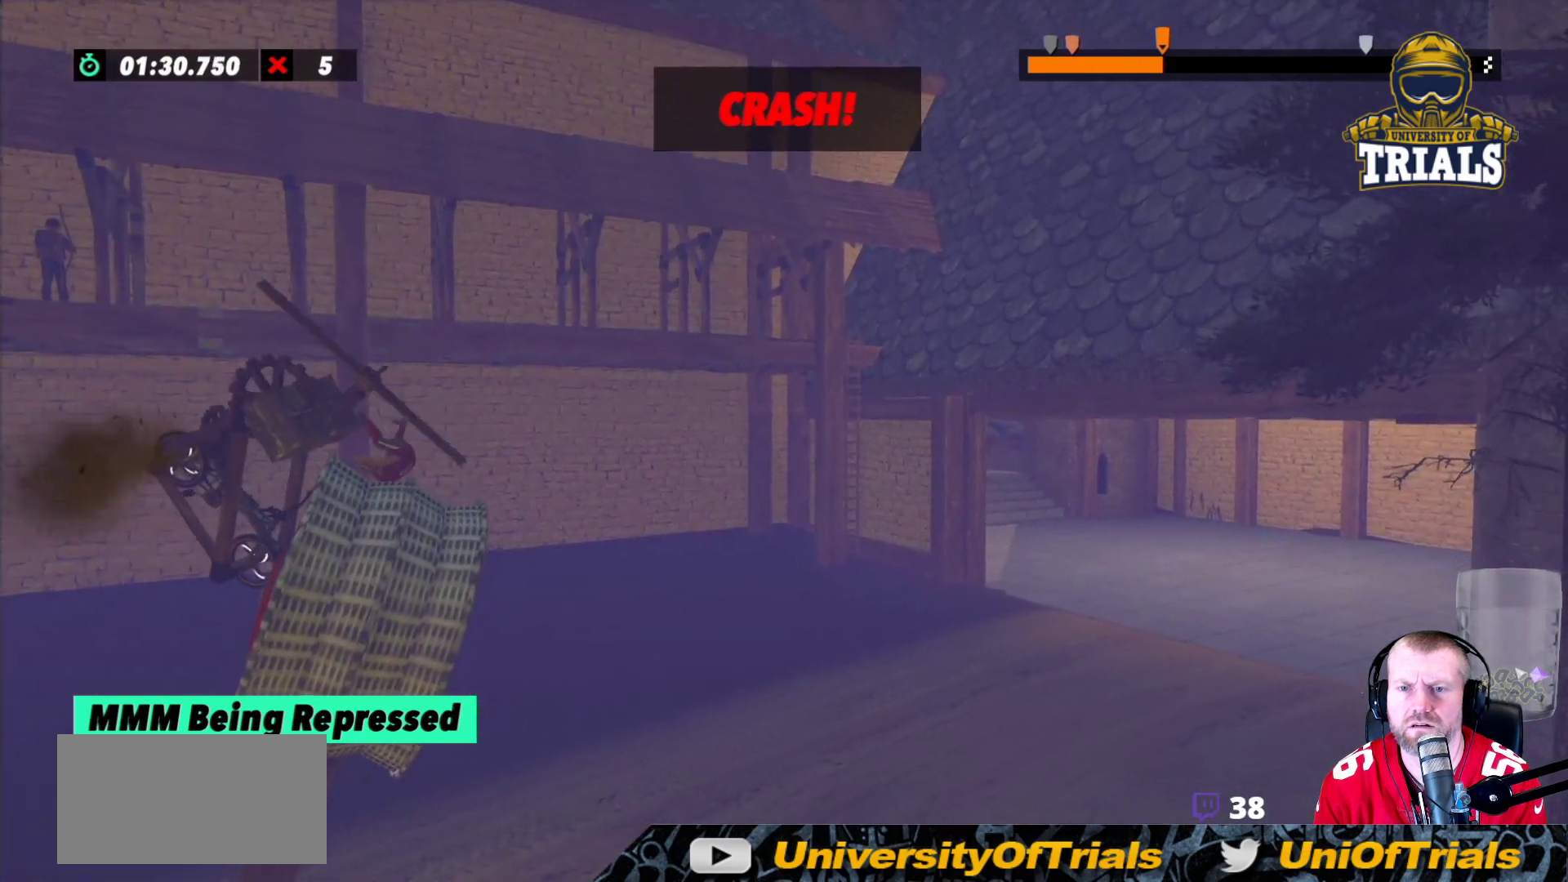
{"buttons": [], "left_stick": "center", "events": [[67, "R2", "up"], [267, "left_stick", "center"]]}
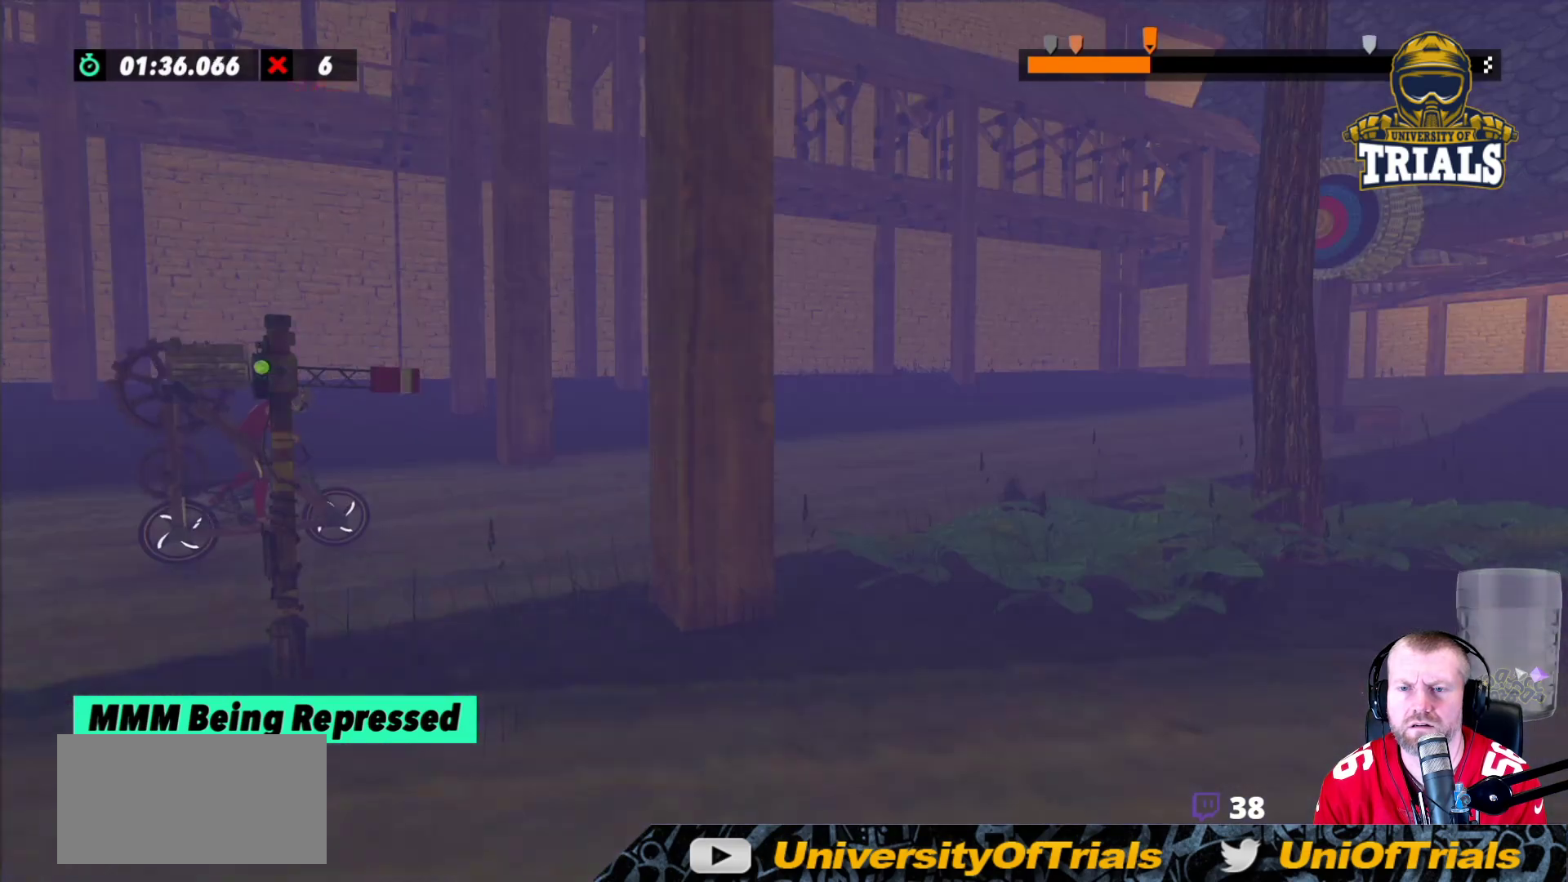
{"buttons": ["R2"], "left_stick": "center", "events": [[17, "R2", "down"]]}
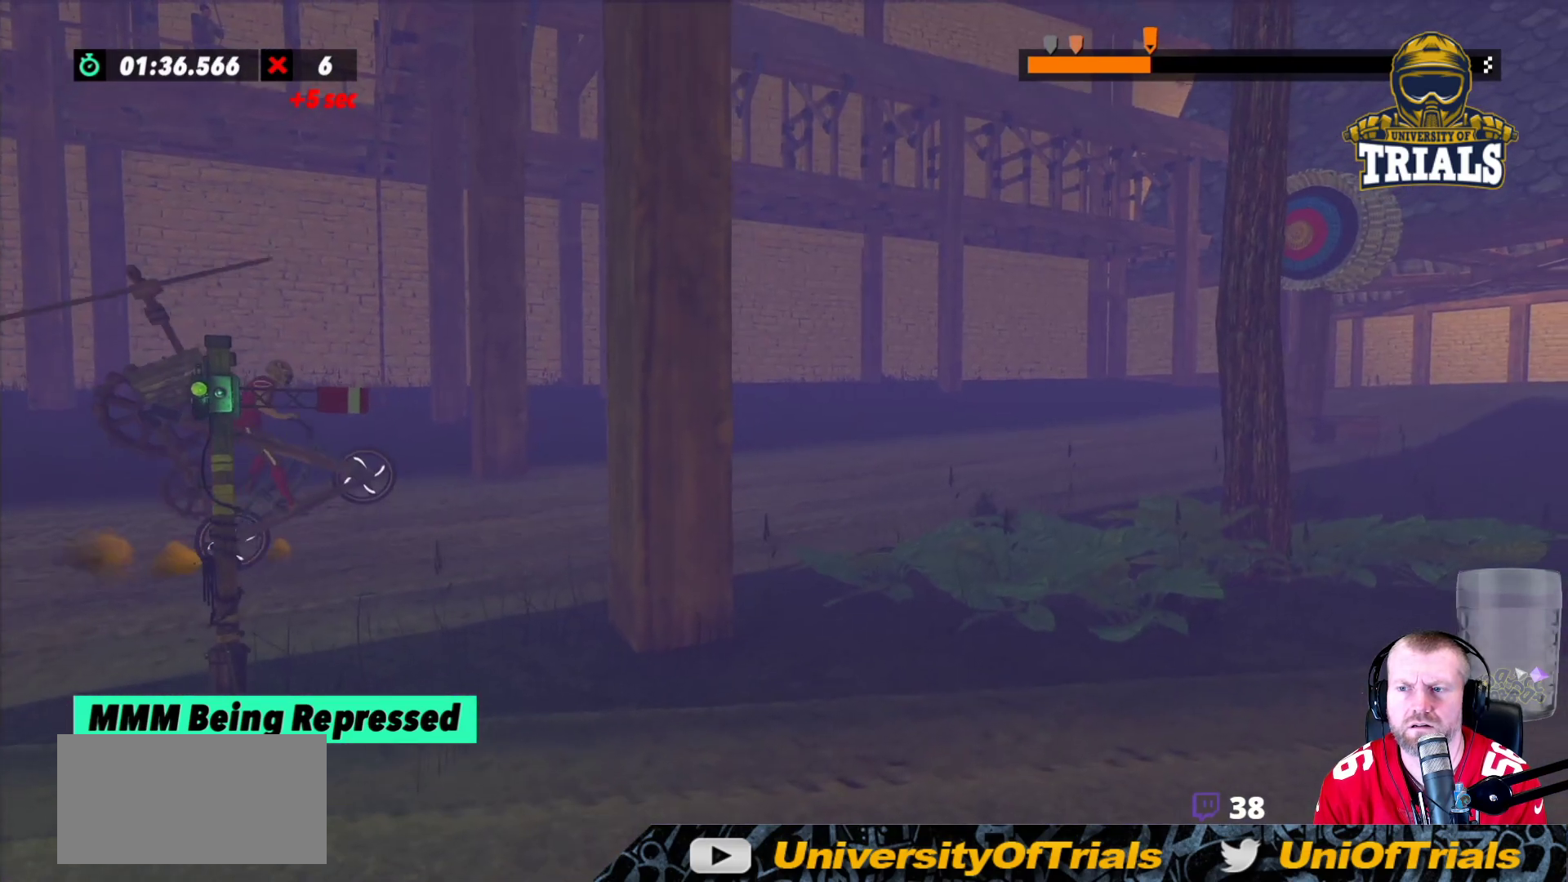
{"buttons": [], "left_stick": "right", "events": [[267, "R2", "up"], [333, "left_stick", "right"]]}
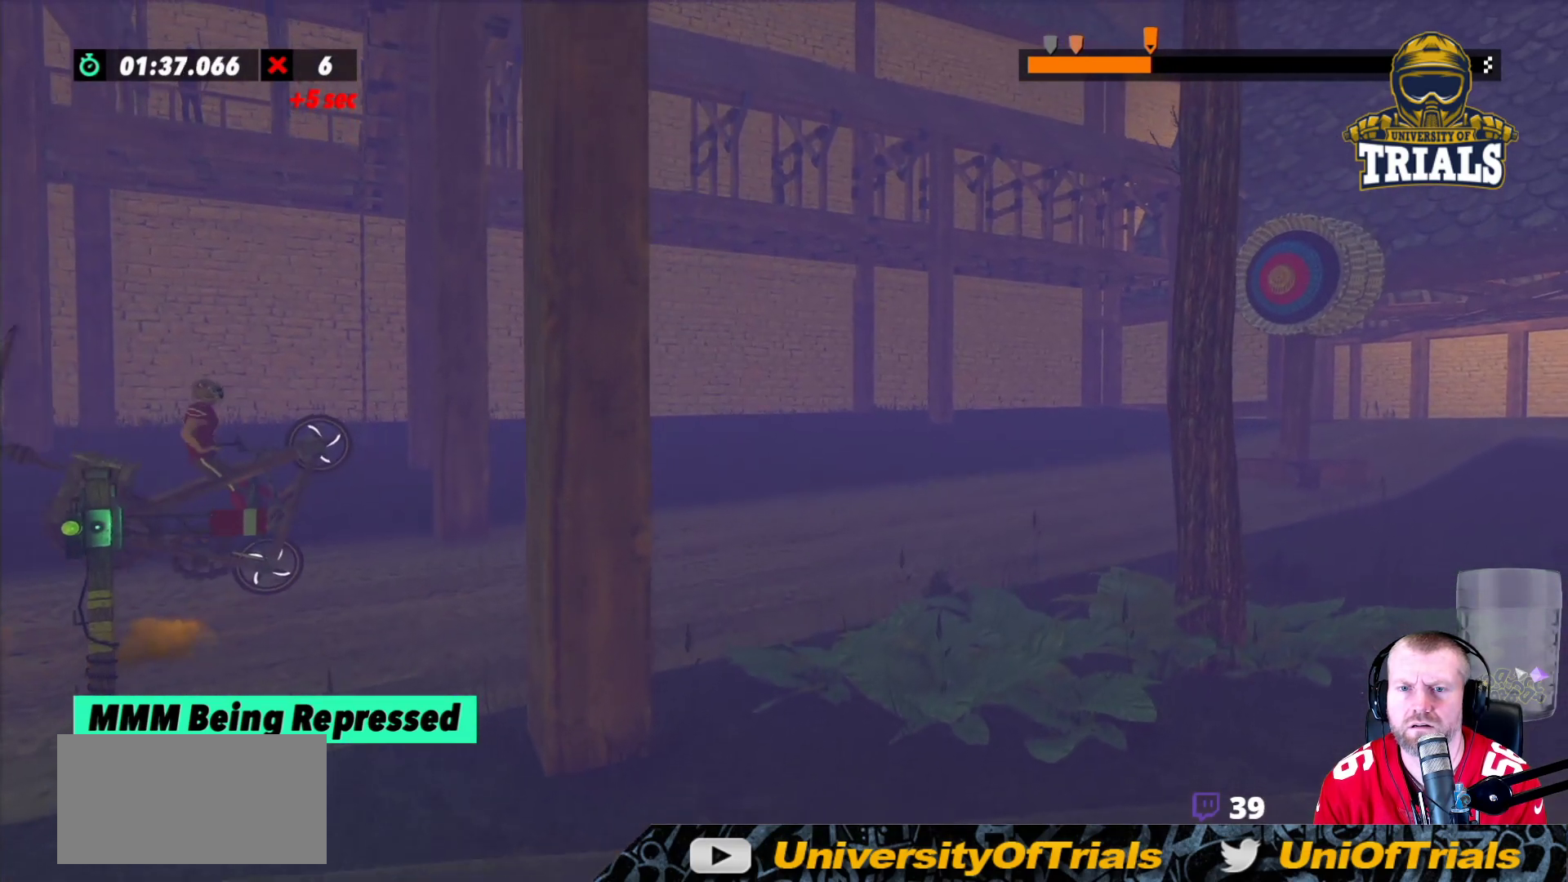
{"buttons": [], "left_stick": "right", "events": [[217, "R2", "down"], [233, "left_stick", "center"], [383, "R2", "up"], [450, "left_stick", "right"]]}
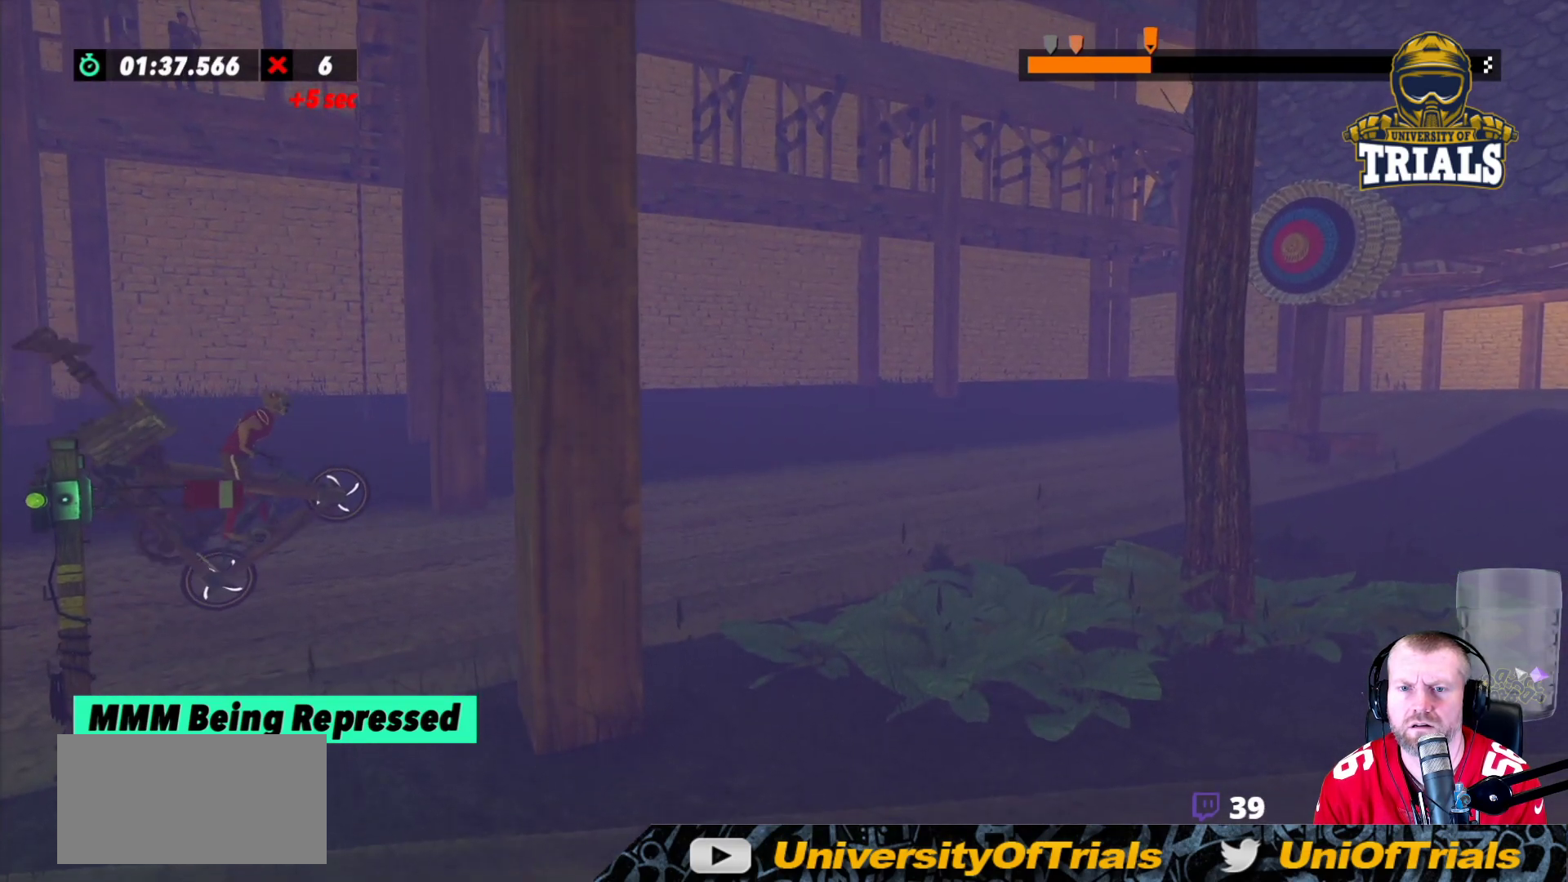
{"buttons": ["R2"], "left_stick": "center", "events": [[83, "R2", "down"], [417, "left_stick", "center"]]}
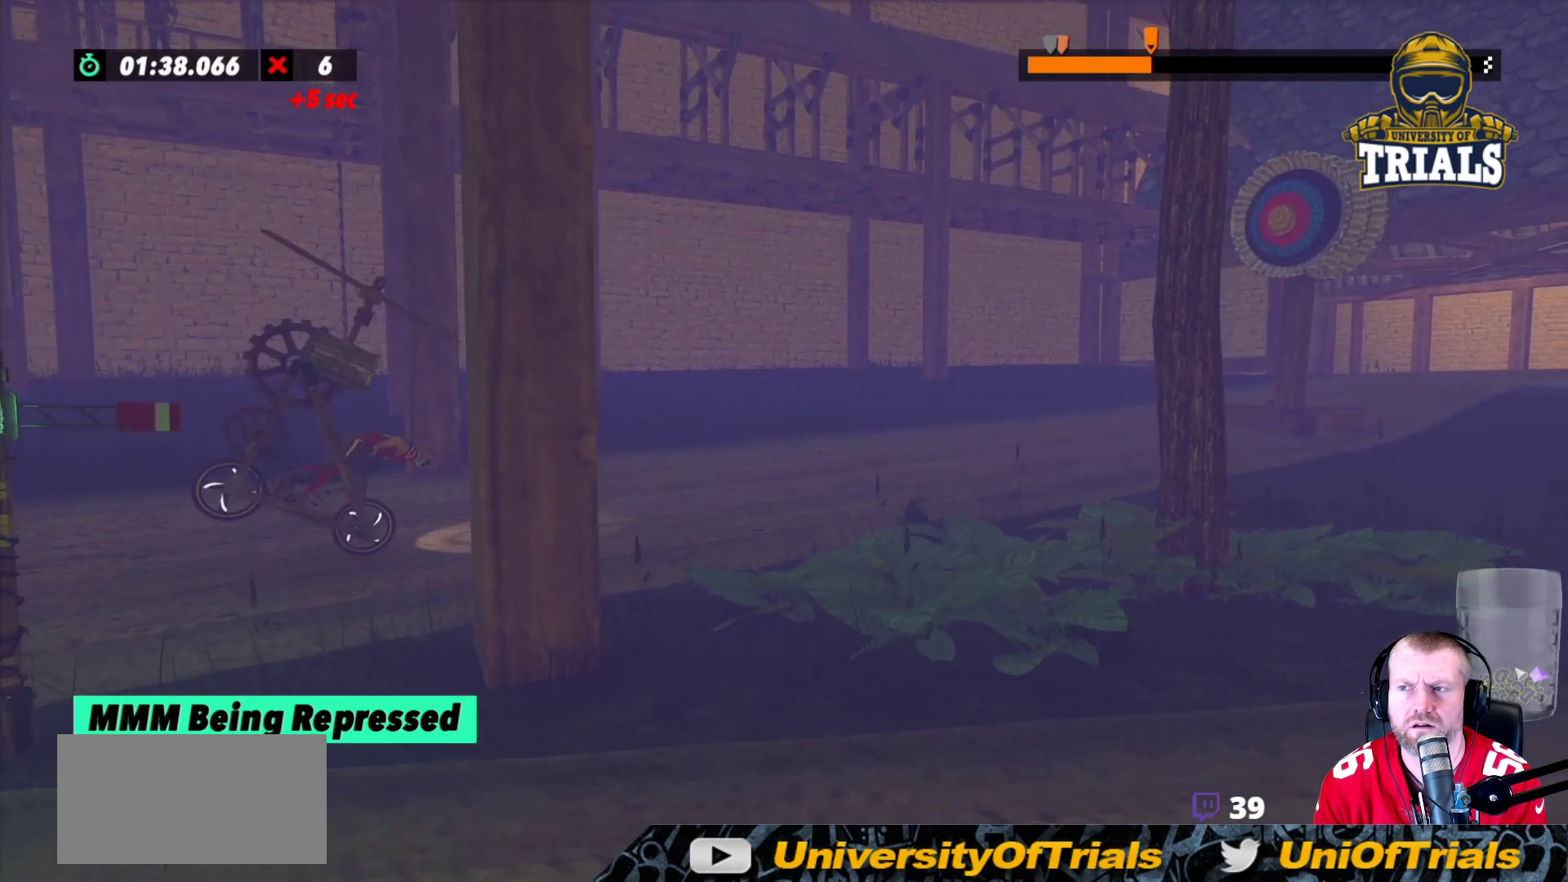
{"buttons": [], "left_stick": "left", "events": [[200, "R2", "up"], [250, "left_stick", "left"]]}